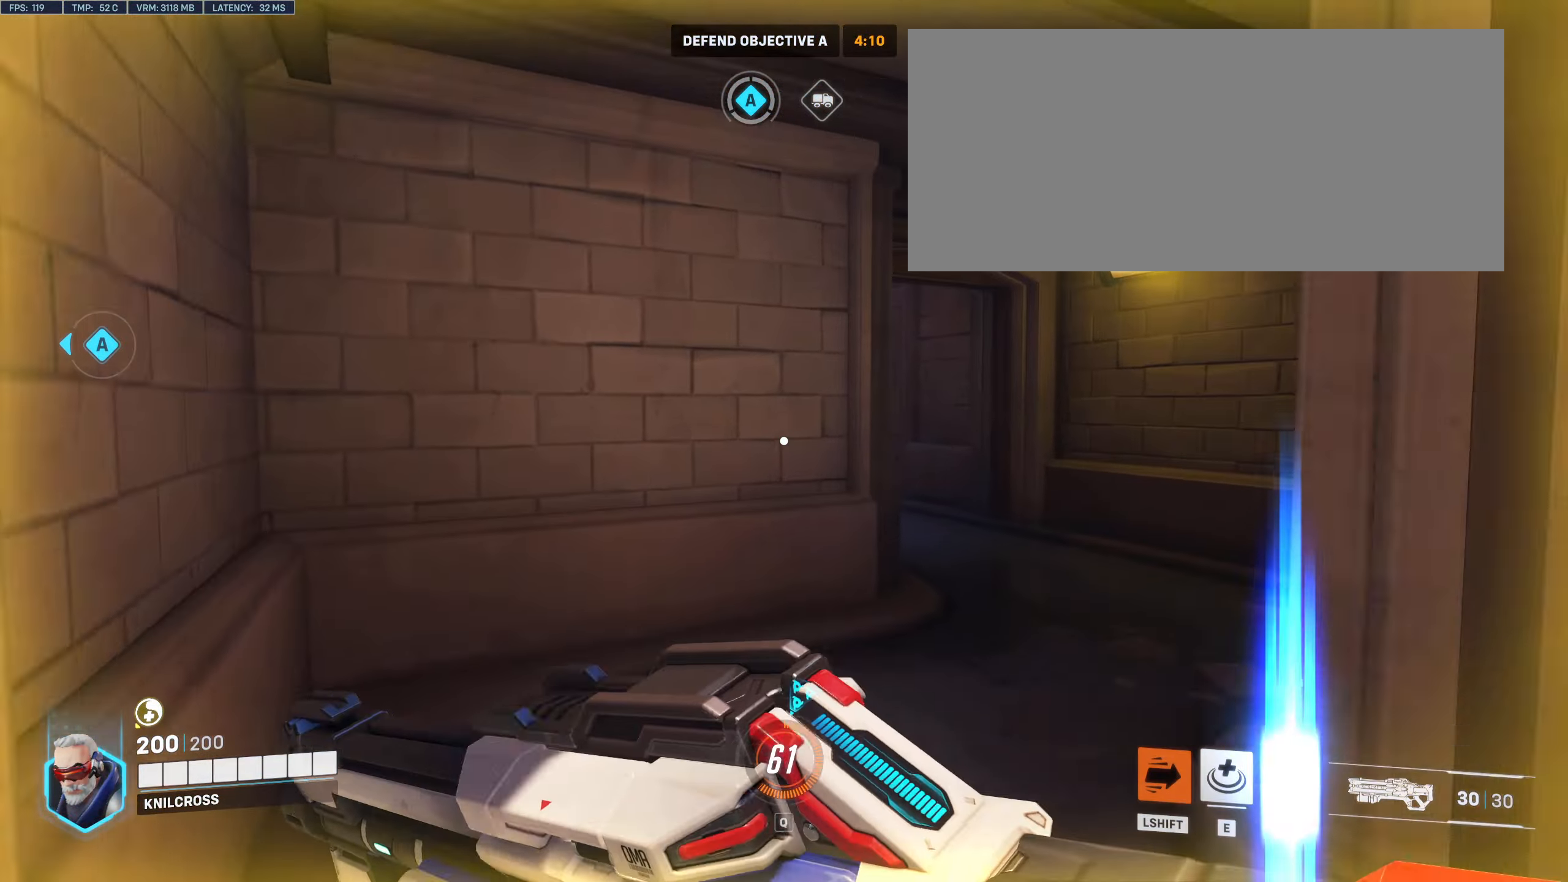
Gameplay with keyboard and mouse; each line is a JSON object with the keys and mouse buttons held at the frame after it. "events" lists presses ("down") and releases ("up") of "a", "alt", "ctrl", "d", "e", "f", "q", "r", "s", "shift", "space", "w", "mouse_left", "mouse_right", "mouse_mb4" and "mouse_mb5" between this image and that frame as [ms after this image, input, new state], when the widget could be followed in between. "mouse_left", "mouse_right", "mouse_mb4", "mouse_mb5" = the "left", "right", "mb4", "mb5" buttons of the "mouse" list. No other keys are recorded. Mouse movement is not recorded. Not read: mouse_wheel.
{"keys": ["shift", "w"], "mouse": [], "events": []}
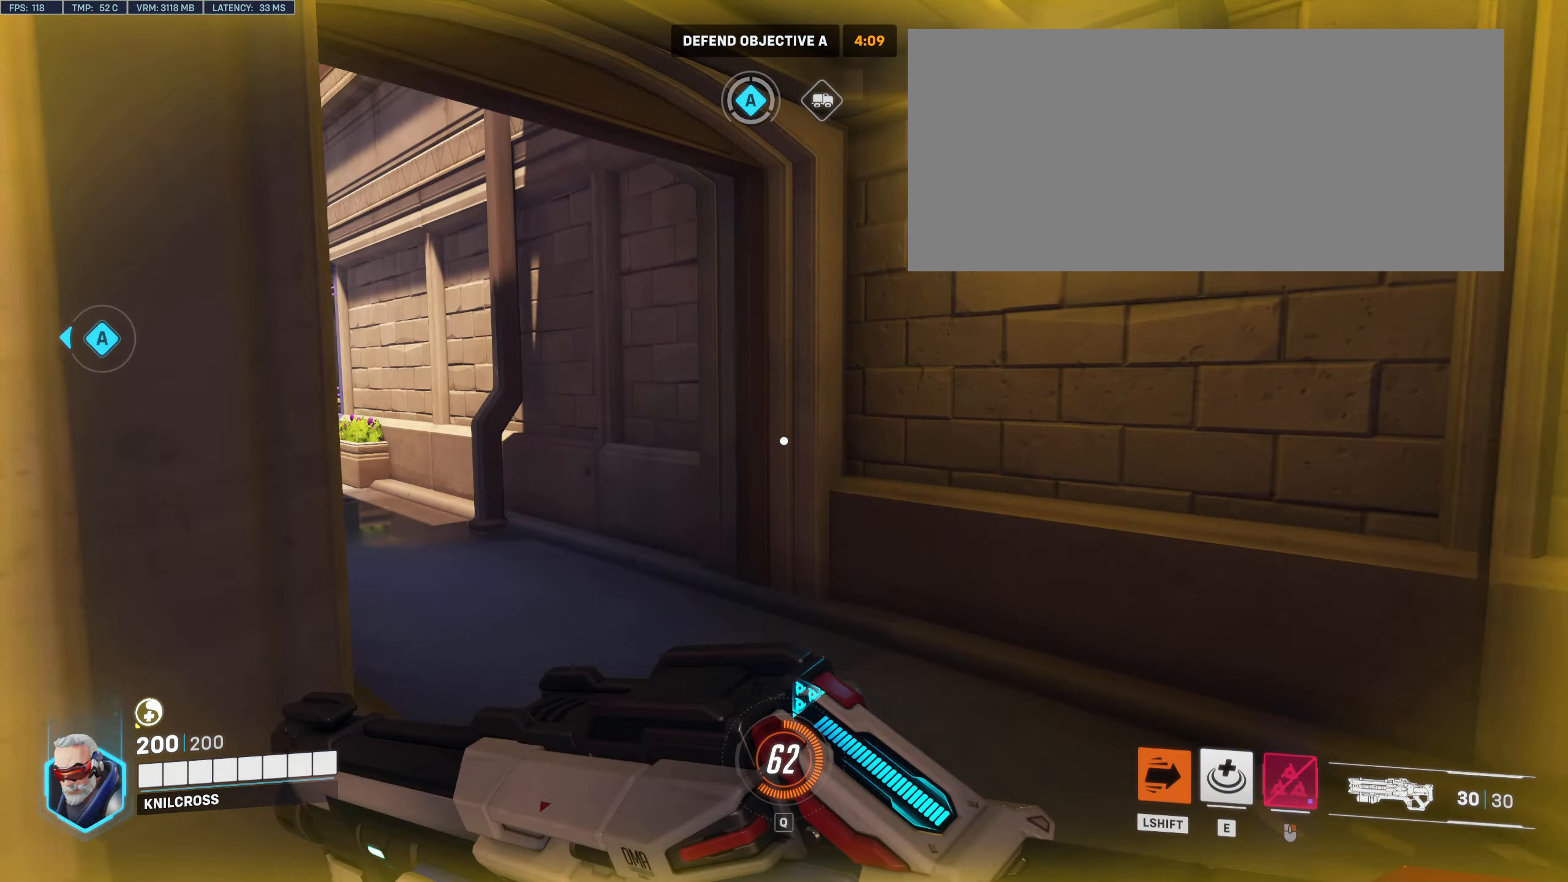
{"keys": ["shift", "w"], "mouse": [], "events": []}
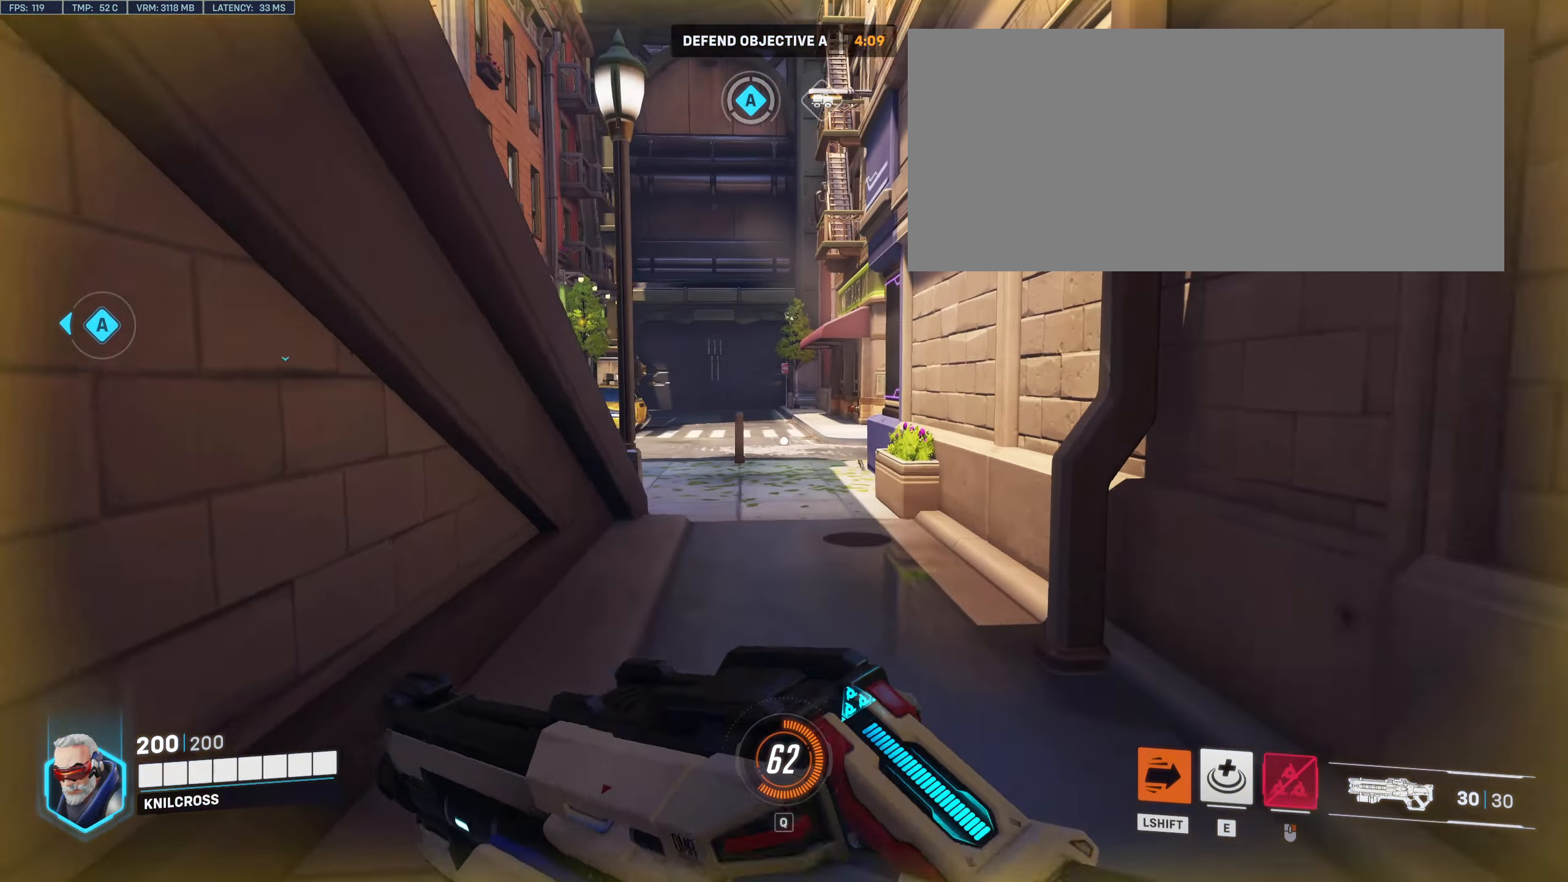
{"keys": ["shift", "w"], "mouse": [], "events": []}
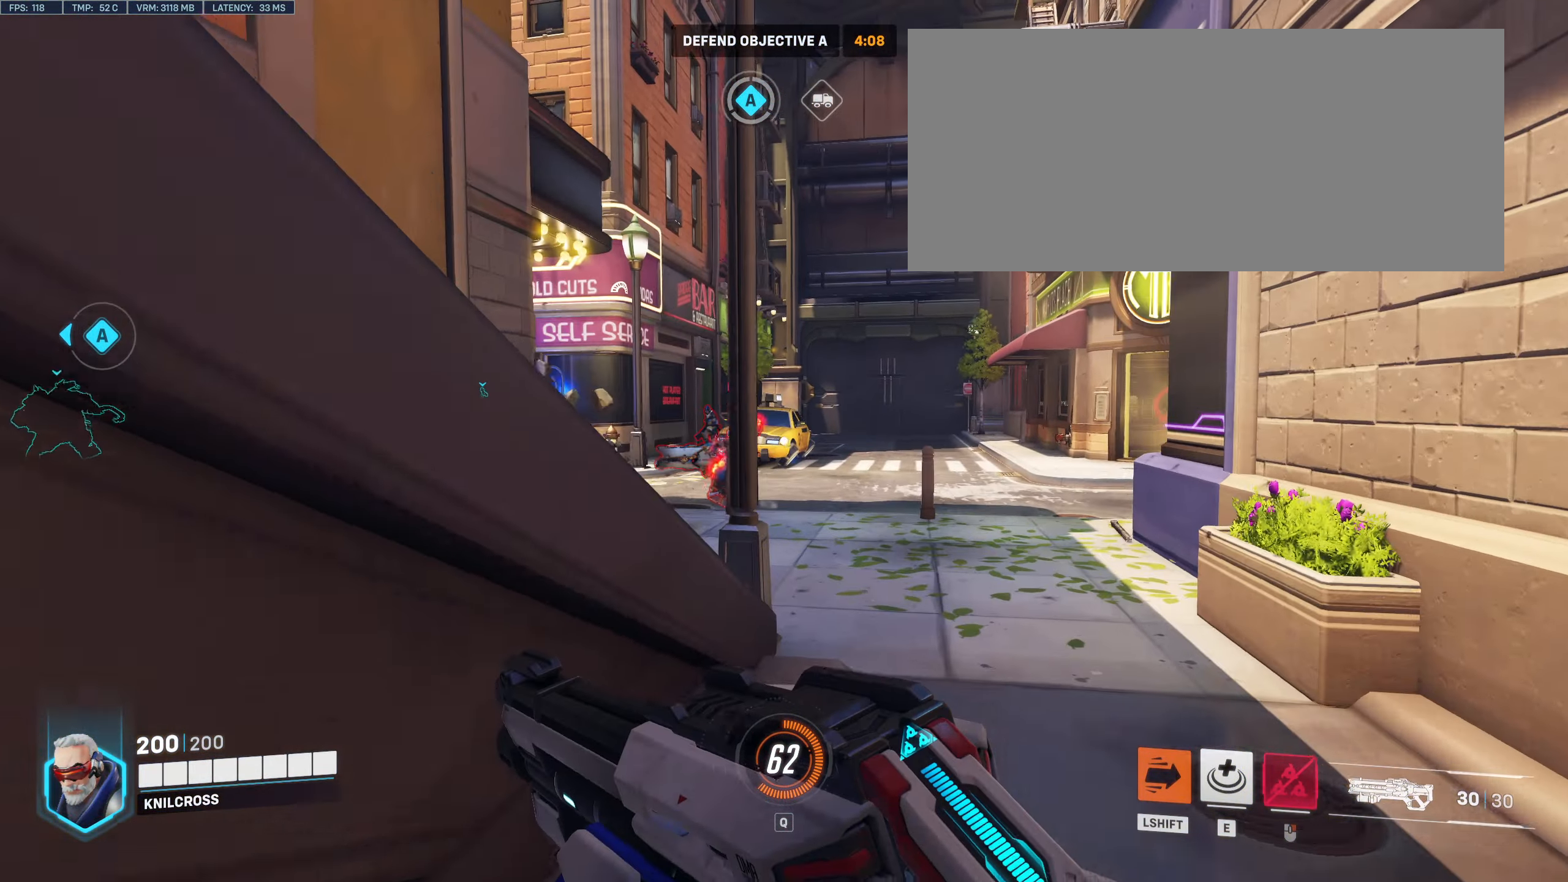
{"keys": ["a", "w"], "mouse": [], "events": [[33, "space", "down"], [233, "space", "up"], [283, "shift", "up"], [383, "a", "down"]]}
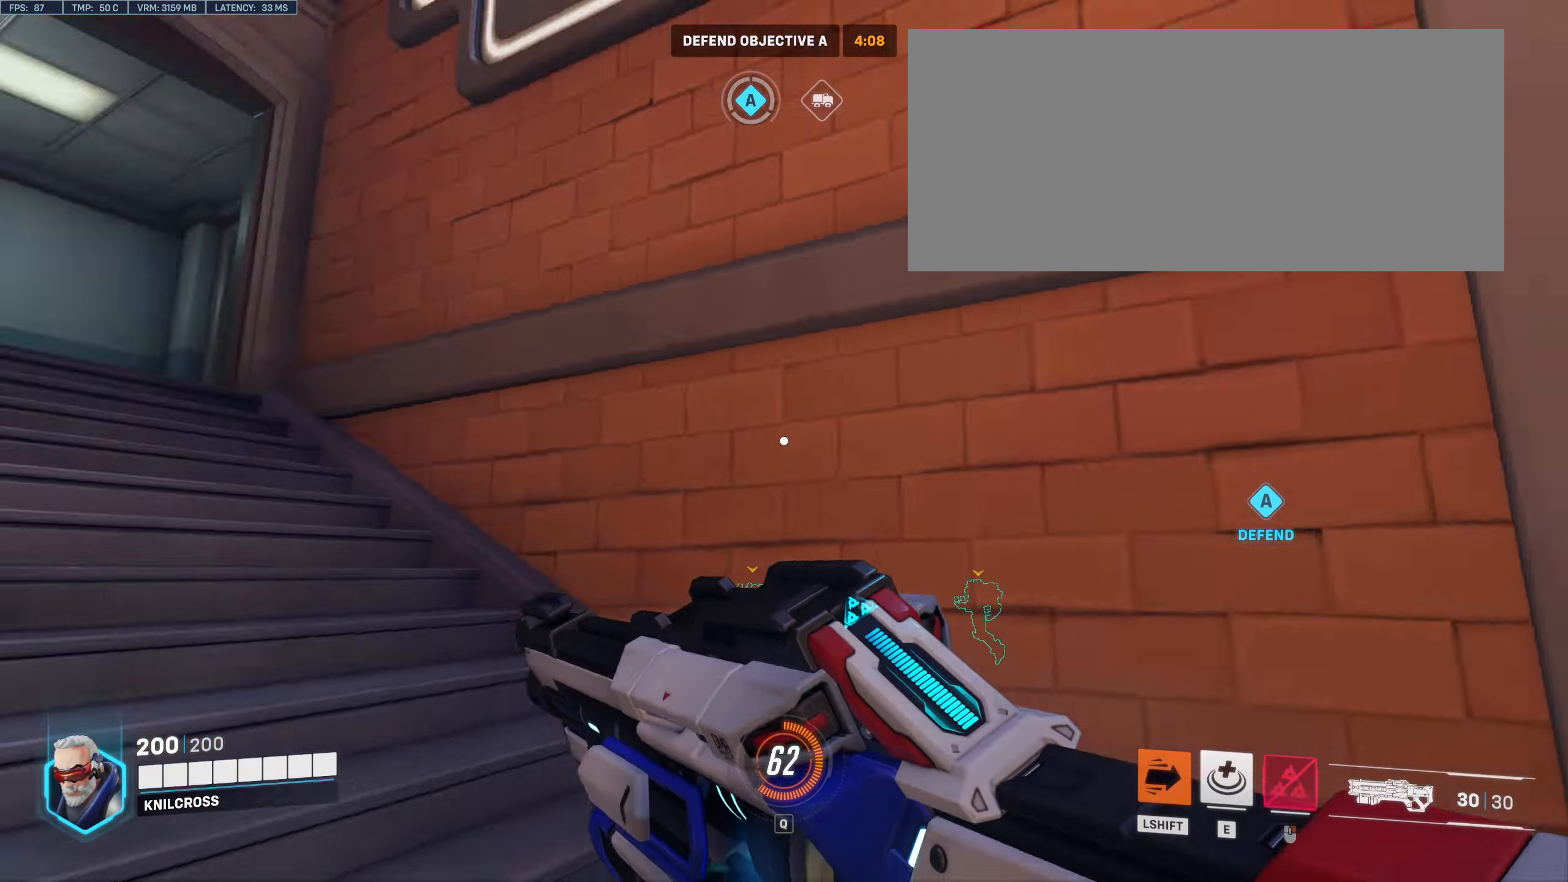
{"keys": ["shift", "w"], "mouse": [], "events": [[150, "a", "up"], [216, "shift", "down"]]}
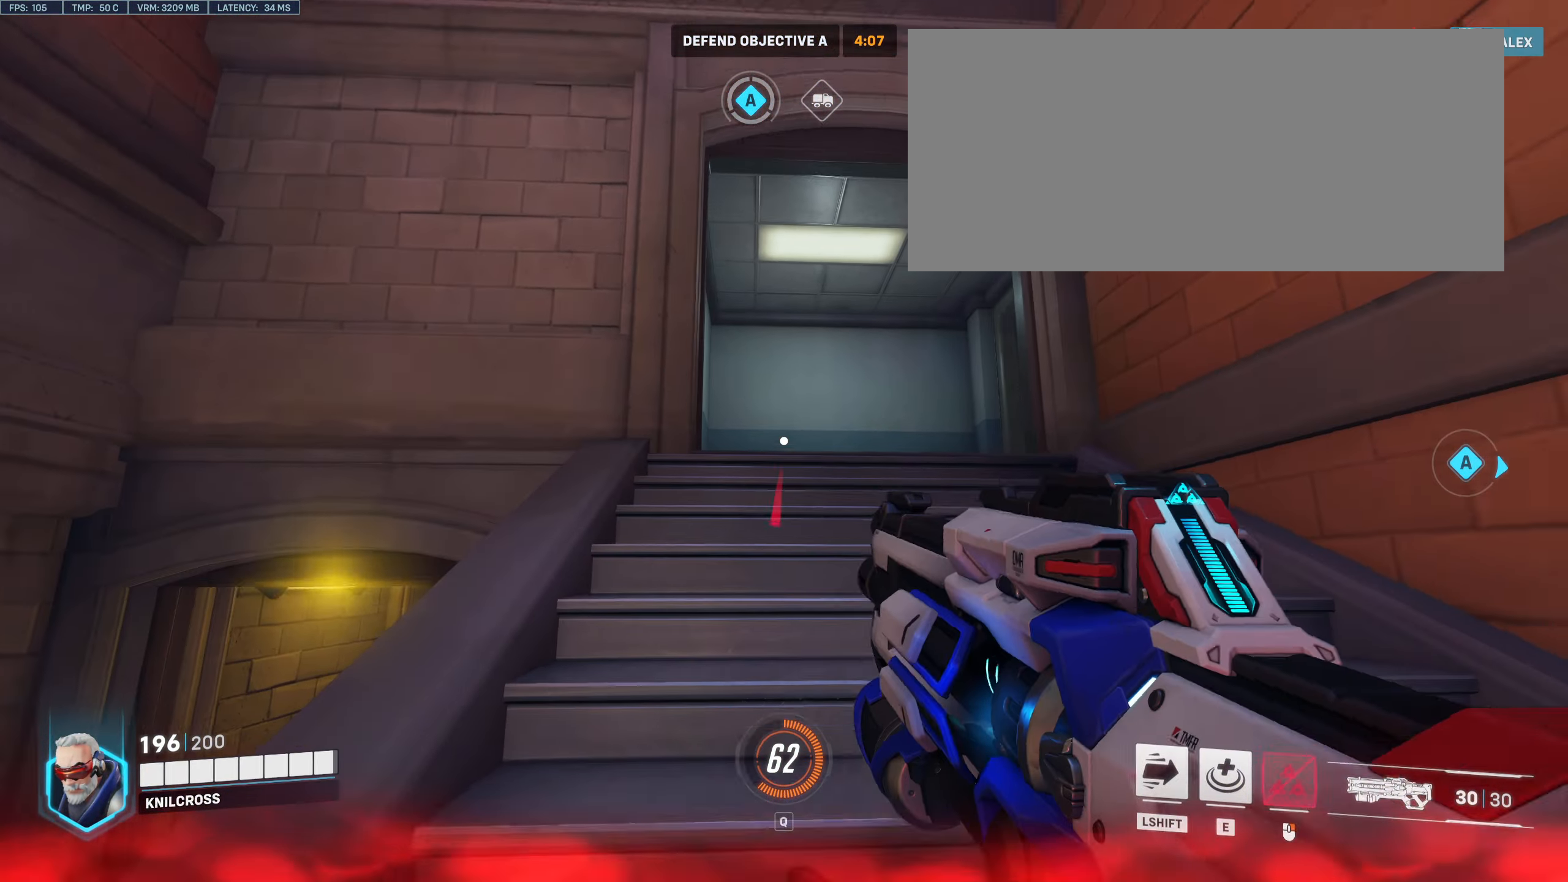
{"keys": ["shift", "w"], "mouse": [], "events": [[300, "shift", "up"], [433, "shift", "down"]]}
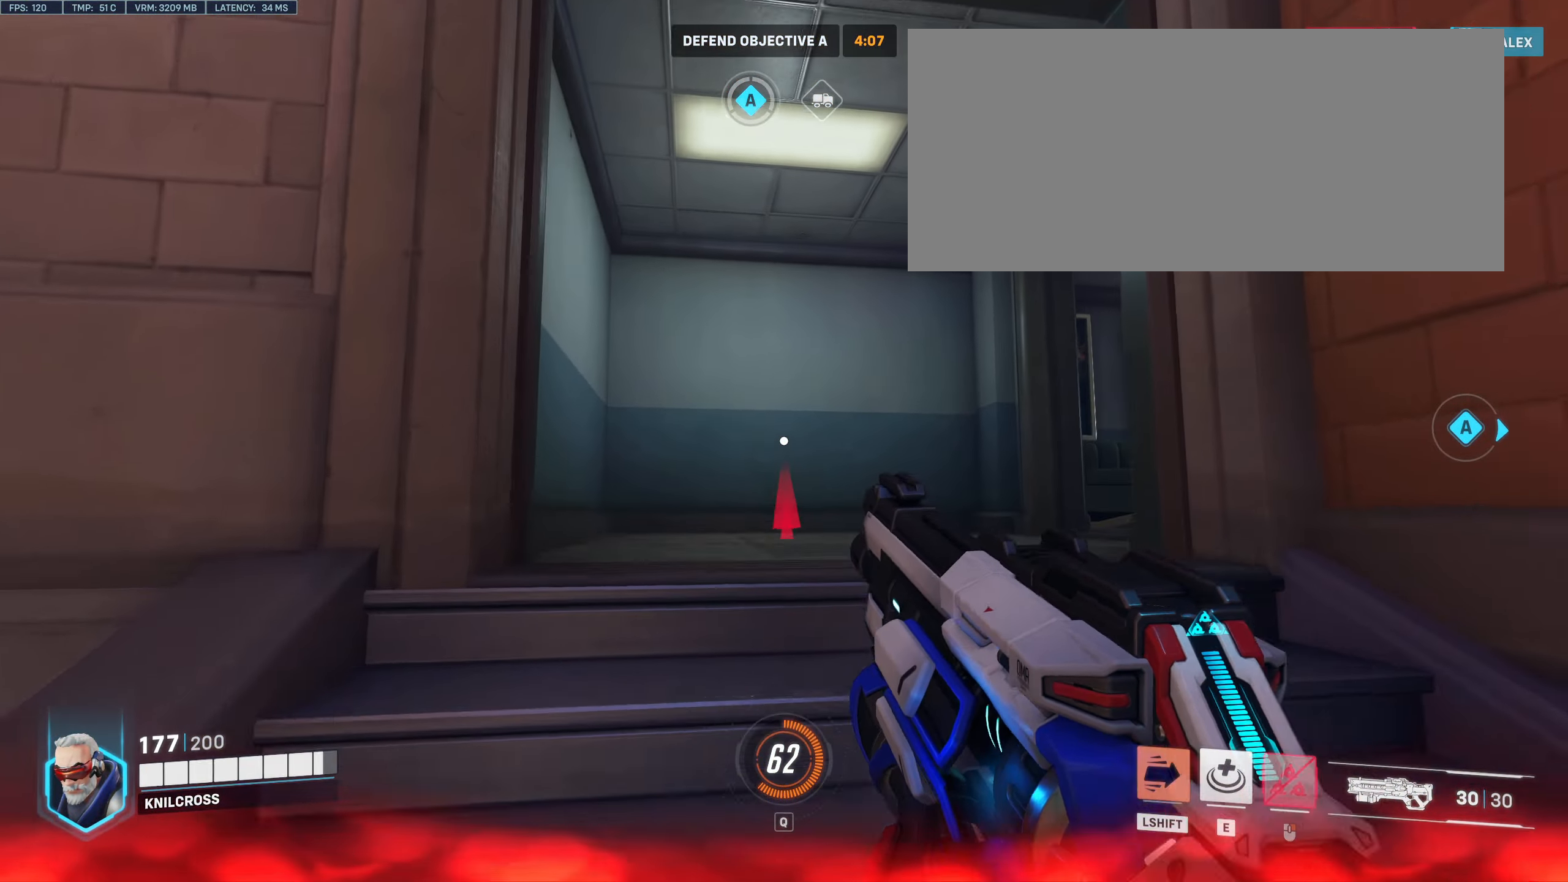
{"keys": ["w"], "mouse": [], "events": [[50, "shift", "up"]]}
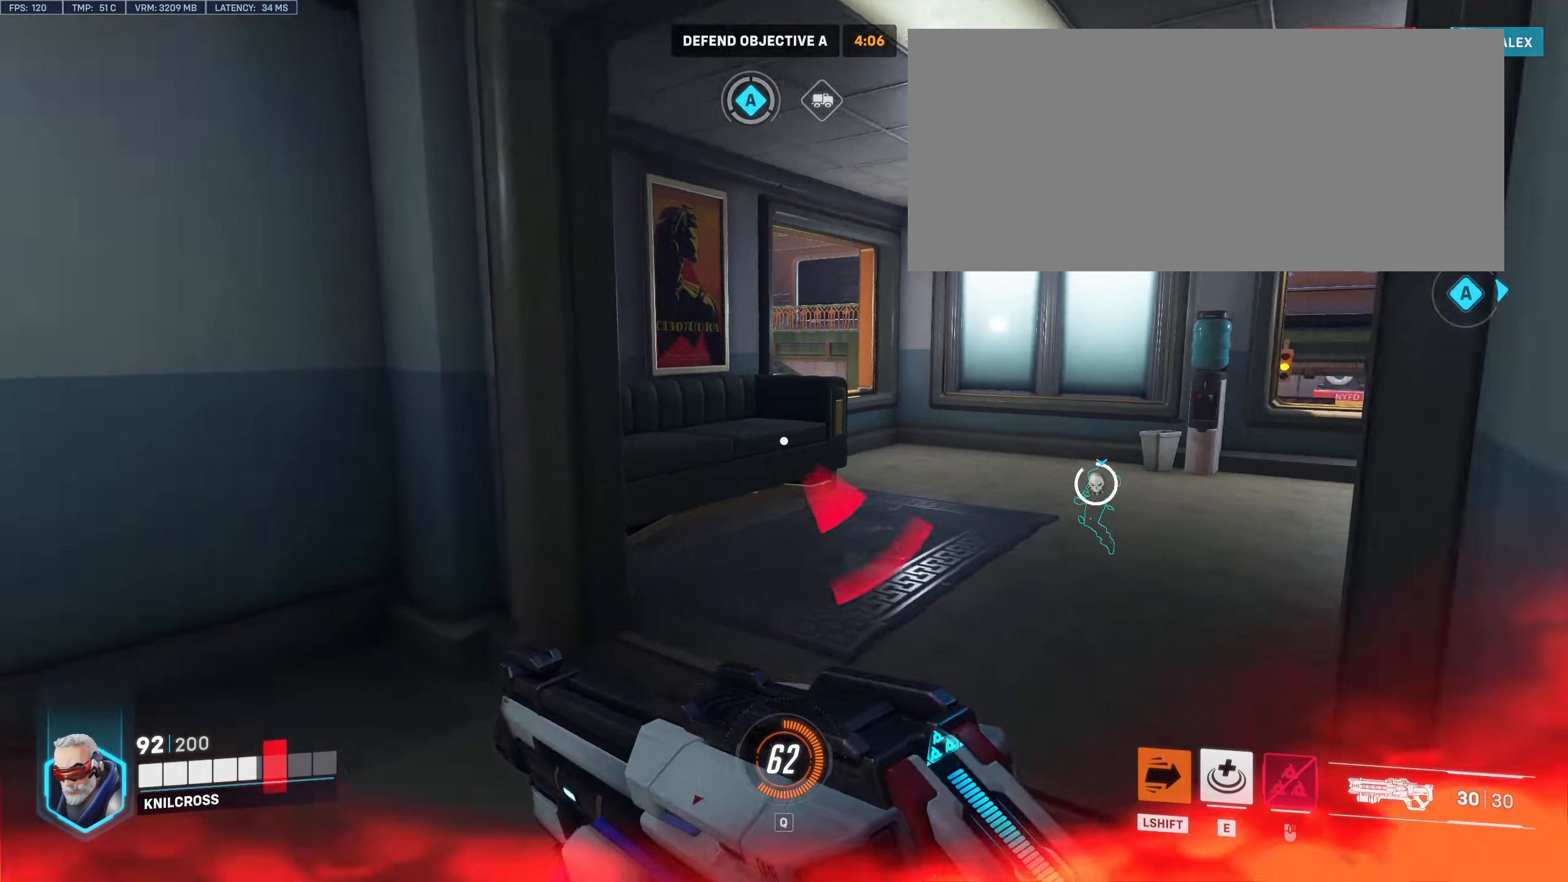
{"keys": ["w"], "mouse": ["left"], "events": [[200, "mouse_left", "down"]]}
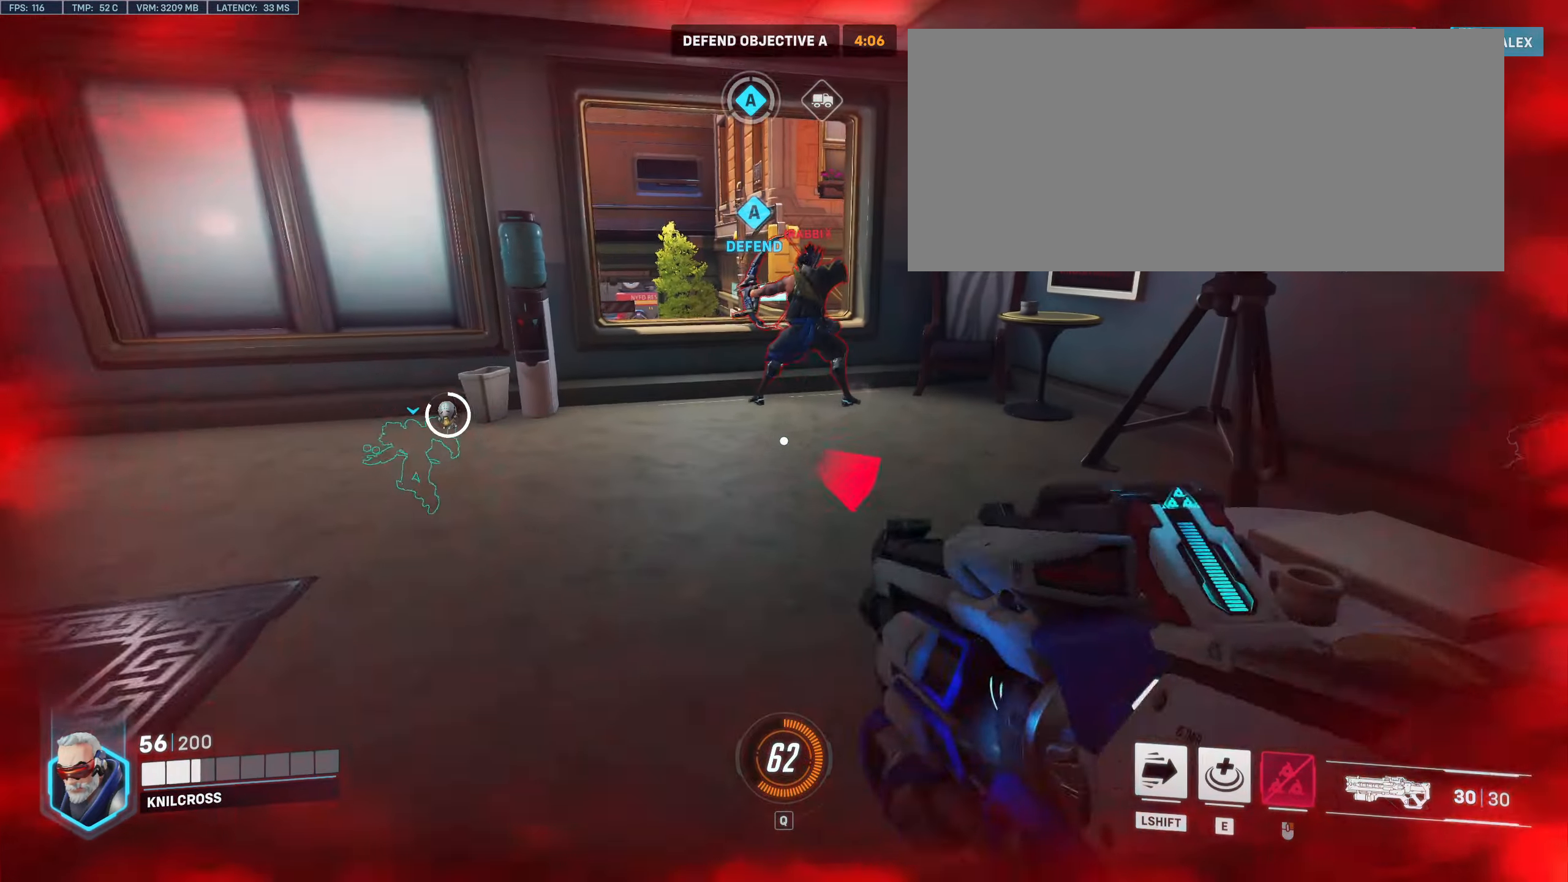
{"keys": ["d", "w"], "mouse": ["left", "right"], "events": [[17, "e", "down"], [133, "e", "up"], [400, "d", "down"], [483, "mouse_right", "down"]]}
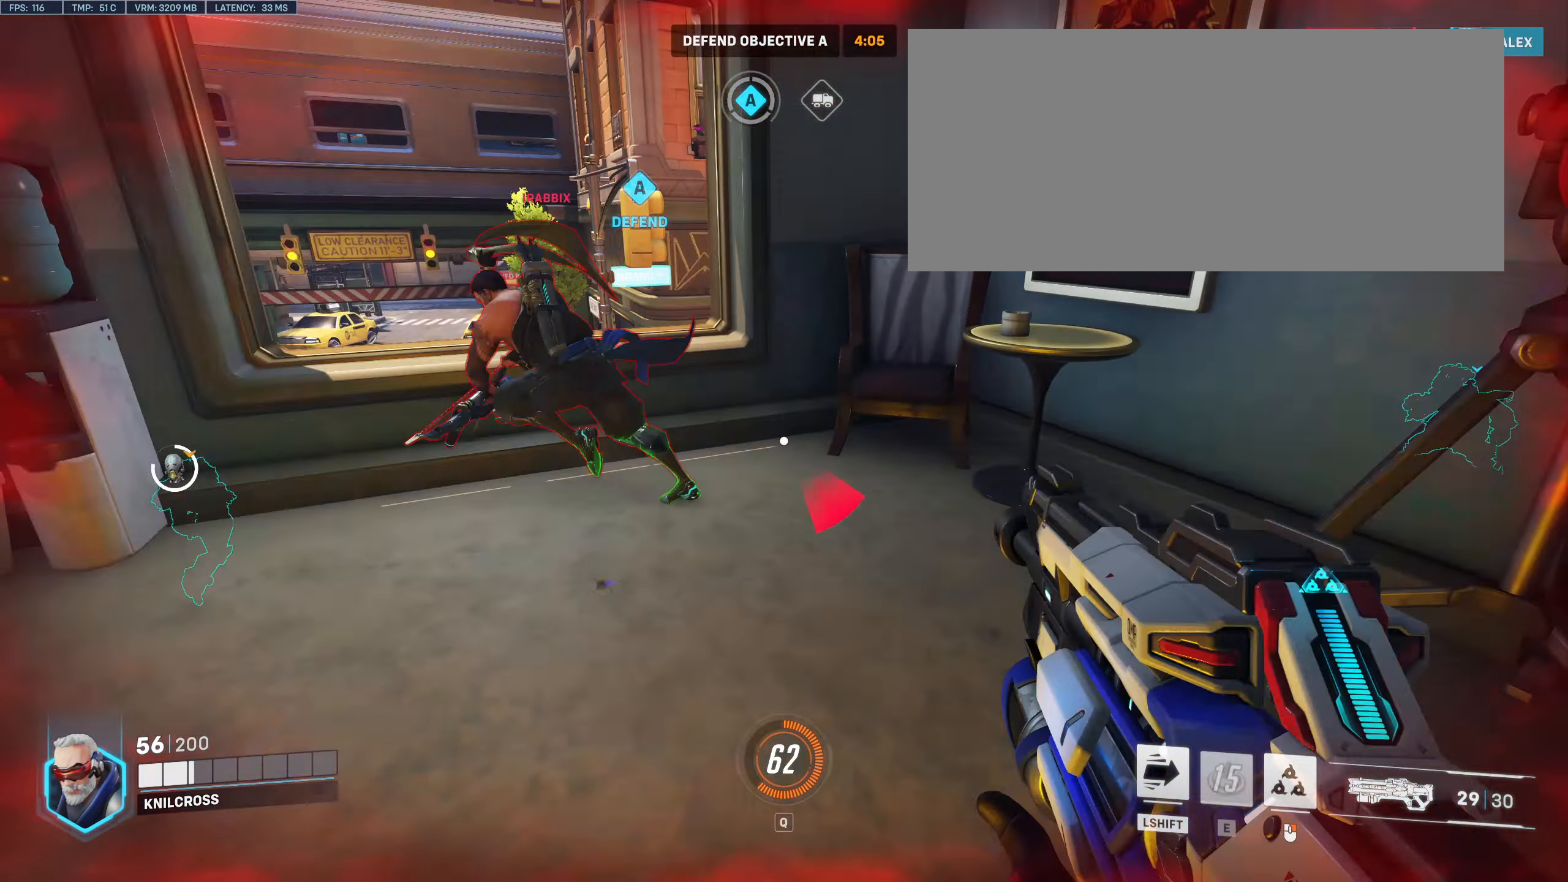
{"keys": ["a", "space"], "mouse": ["right"], "events": [[33, "d", "up"], [33, "mouse_left", "up"], [100, "a", "down"], [167, "mouse_right", "up"], [200, "w", "up"], [267, "mouse_right", "down"], [433, "space", "down"]]}
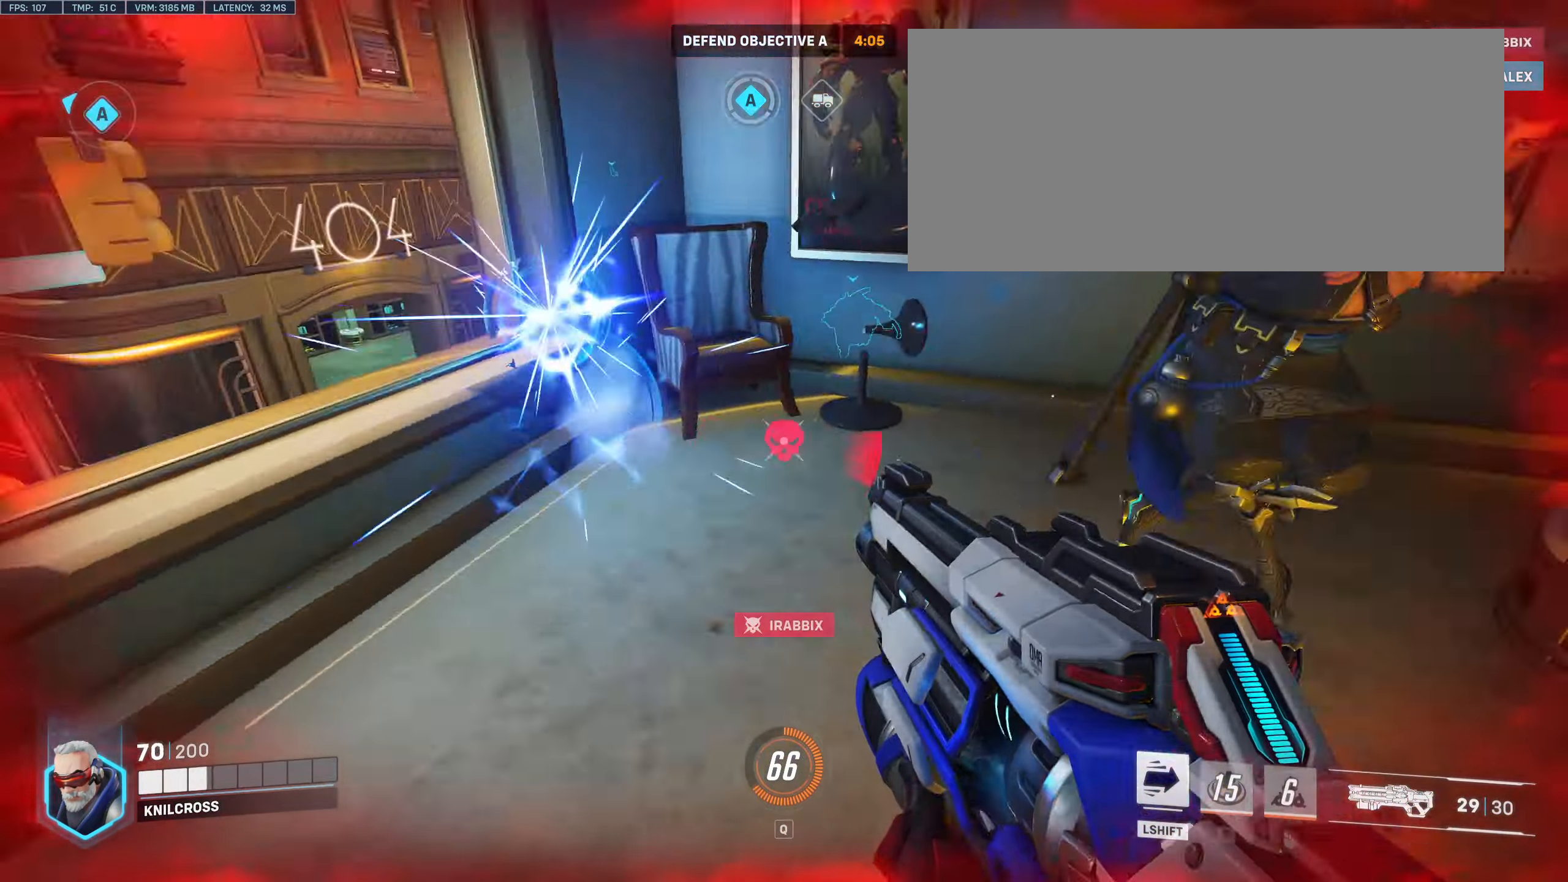
{"keys": ["w"], "mouse": [], "events": [[67, "space", "up"], [100, "mouse_right", "up"], [167, "mouse_right", "down"], [167, "s", "down"], [350, "s", "up"], [433, "mouse_right", "up"], [433, "w", "down"], [483, "a", "up"]]}
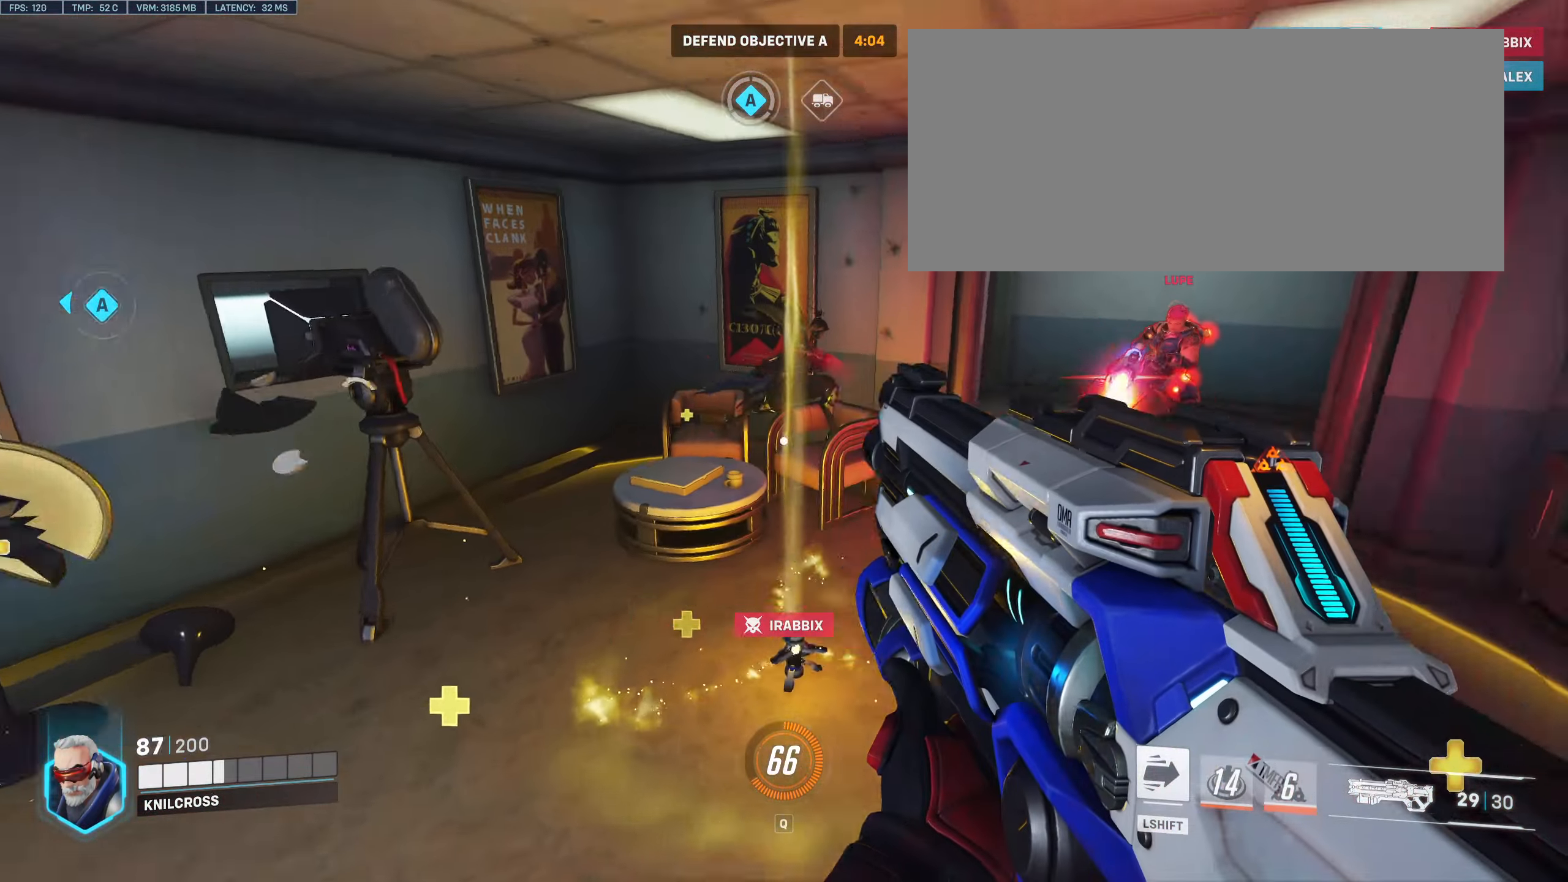
{"keys": ["a"], "mouse": ["left"], "events": [[17, "mouse_left", "down"], [67, "a", "down"], [67, "space", "down"], [150, "space", "up"], [217, "w", "up"]]}
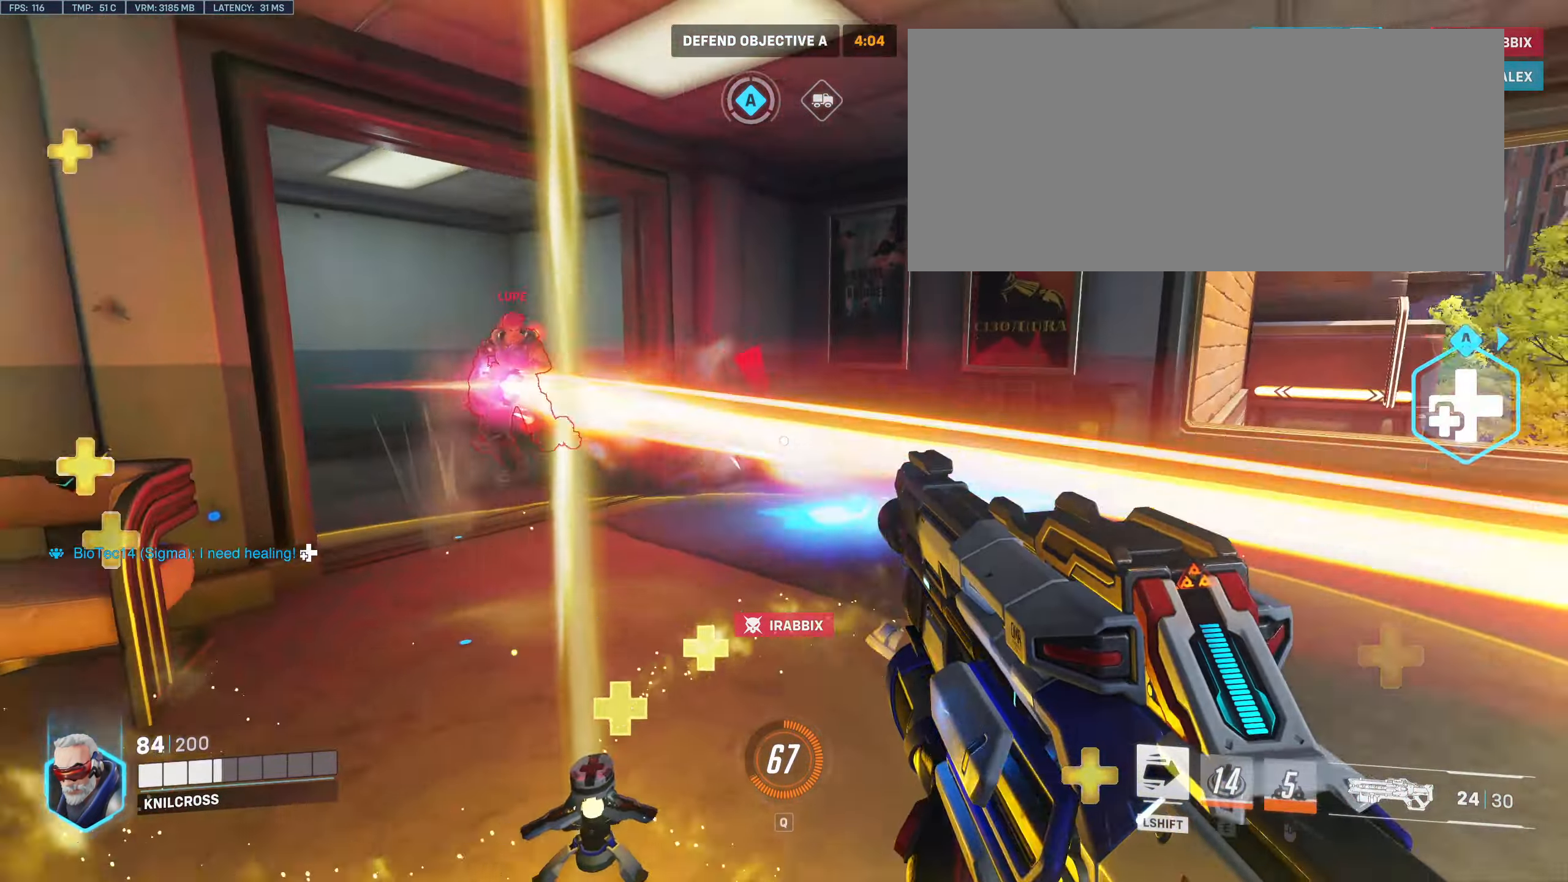
{"keys": ["a"], "mouse": ["left"], "events": [[200, "space", "down"], [333, "space", "up"]]}
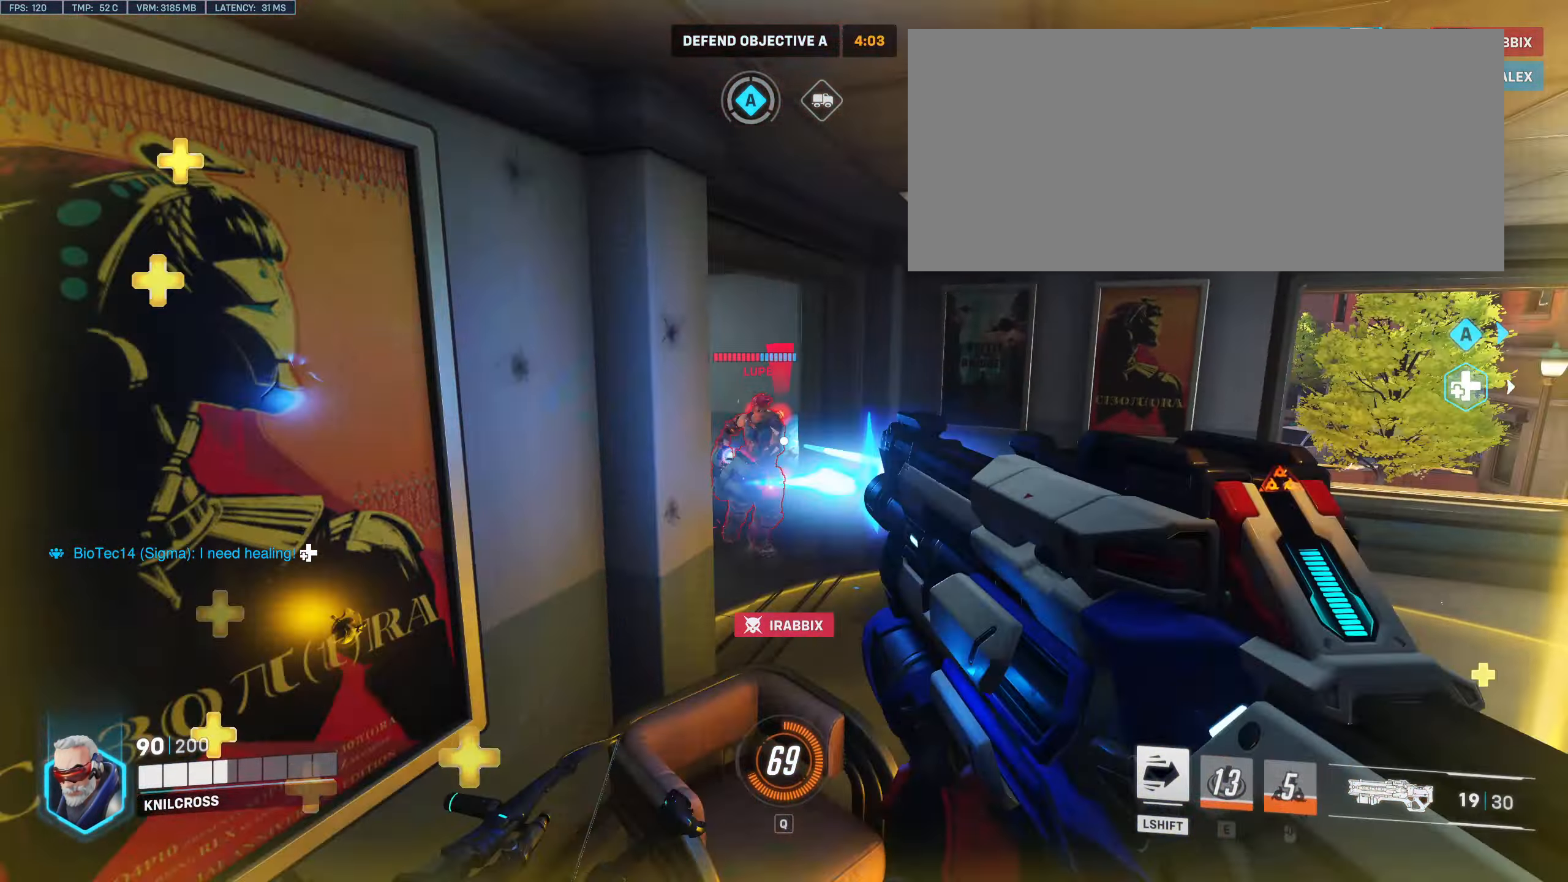
{"keys": ["d", "space"], "mouse": ["right"], "events": [[50, "w", "down"], [167, "a", "up"], [283, "d", "down"], [333, "mouse_left", "up"], [350, "space", "down"], [367, "w", "up"], [467, "mouse_right", "down"]]}
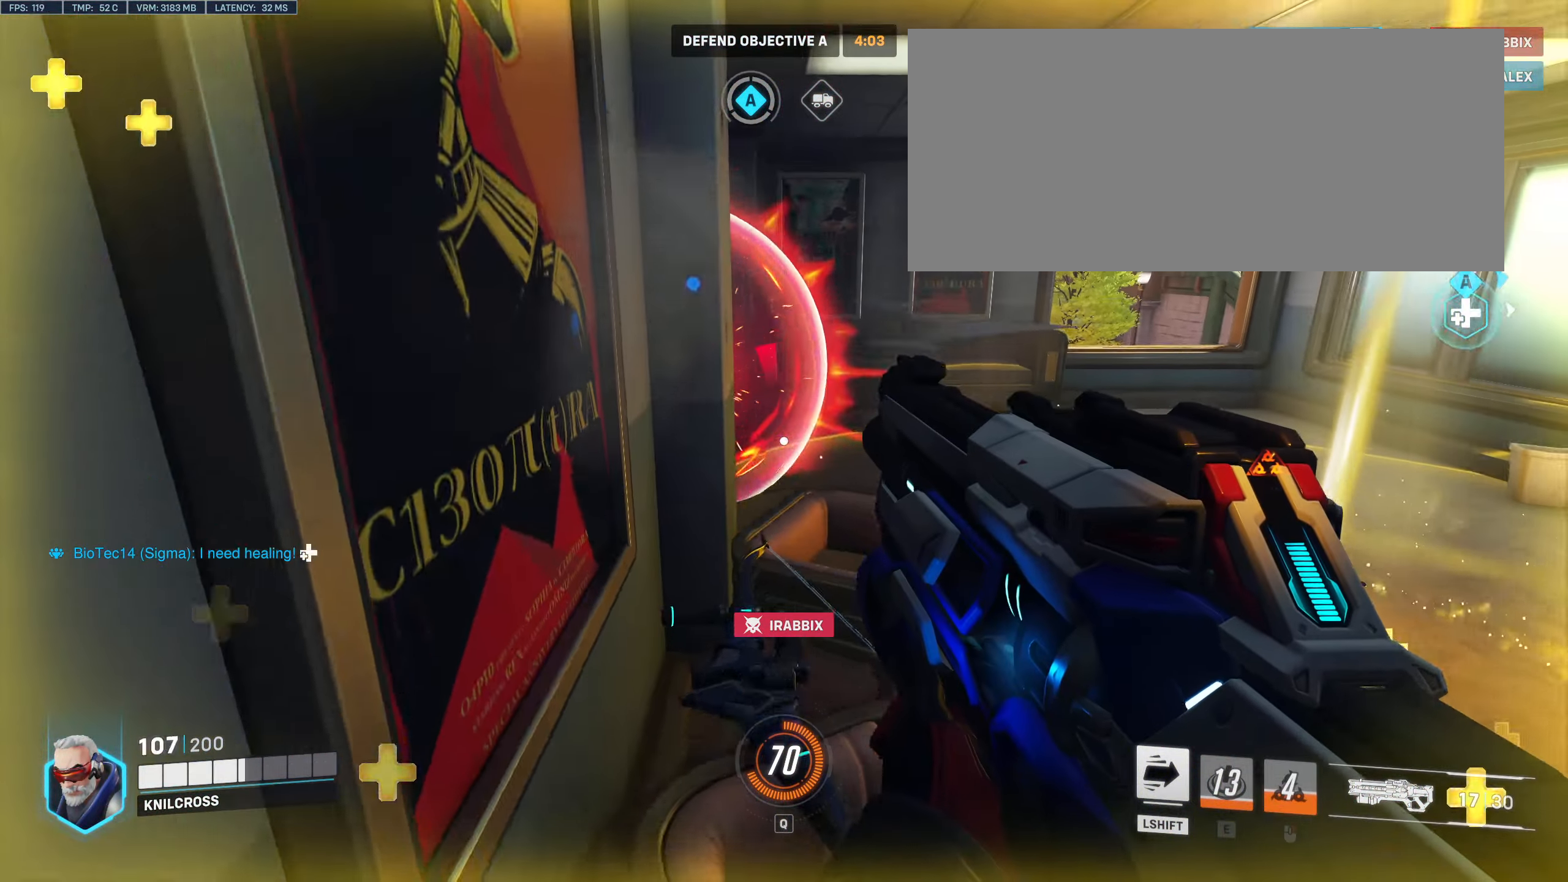
{"keys": ["d"], "mouse": ["left"], "events": [[50, "mouse_left", "down"], [50, "mouse_right", "up"], [83, "space", "up"]]}
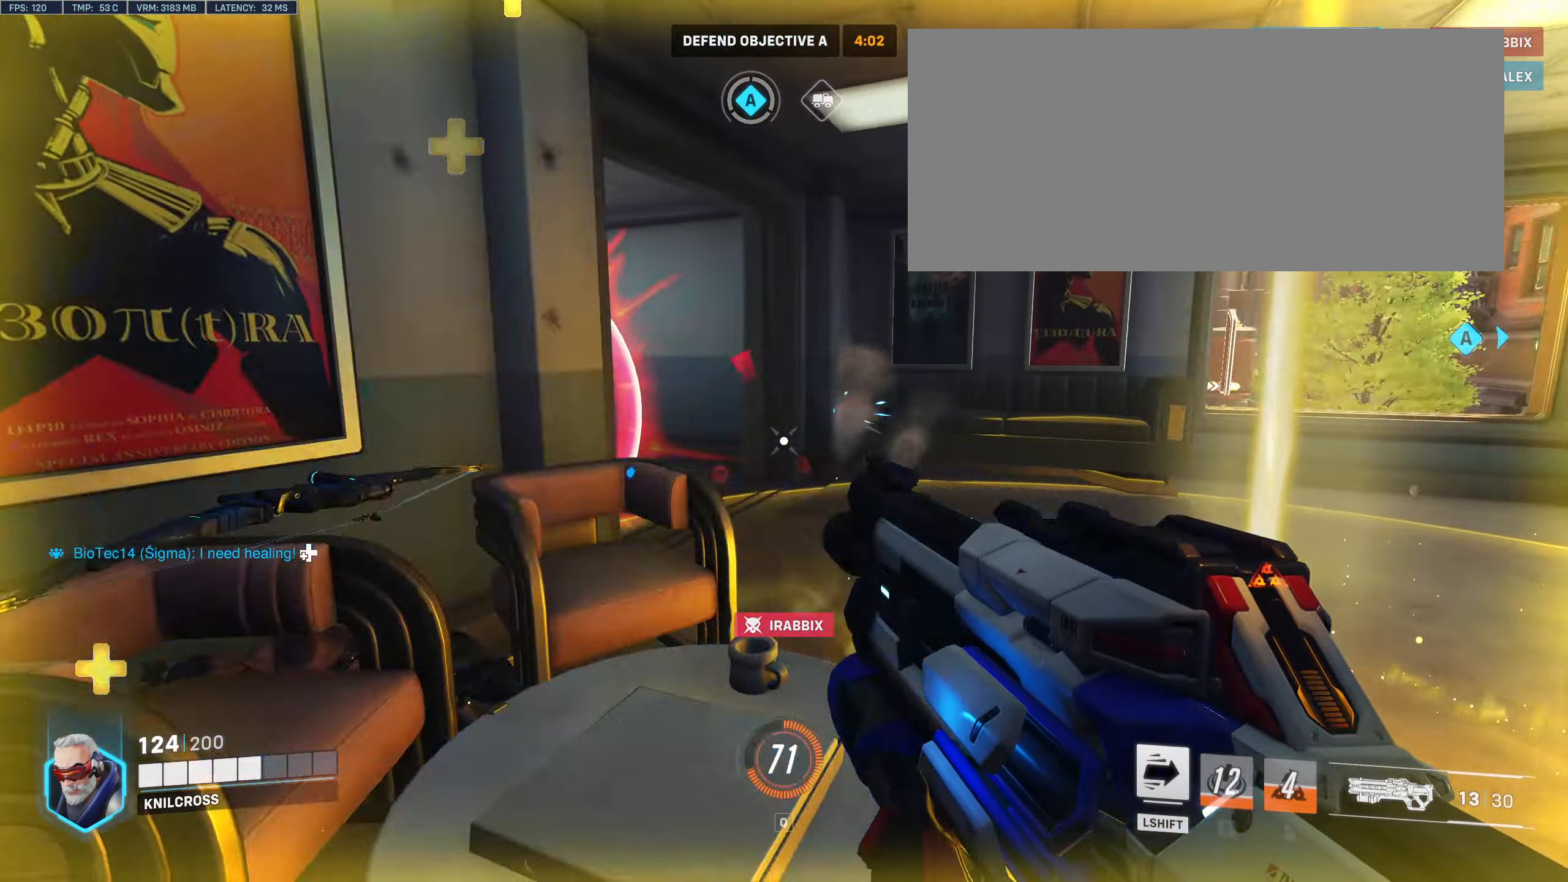
{"keys": ["d"], "mouse": [], "events": [[67, "w", "down"], [183, "d", "up"], [233, "d", "down"], [333, "w", "up"], [417, "mouse_left", "up"]]}
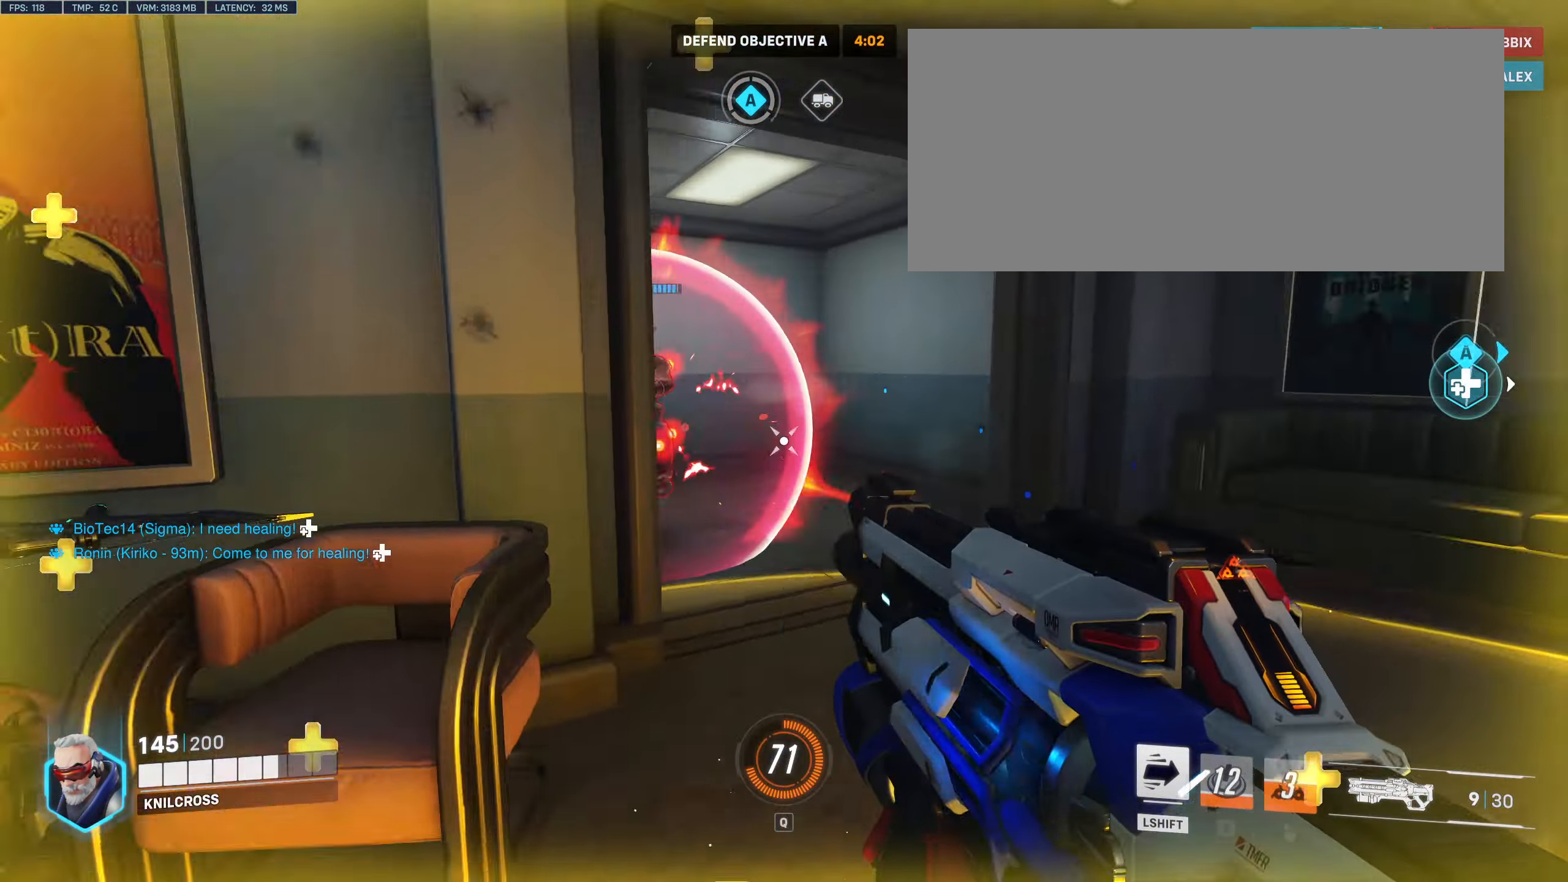
{"keys": ["d", "shift", "w"], "mouse": [], "events": [[117, "w", "down"], [200, "shift", "down"], [216, "d", "up"], [483, "d", "down"]]}
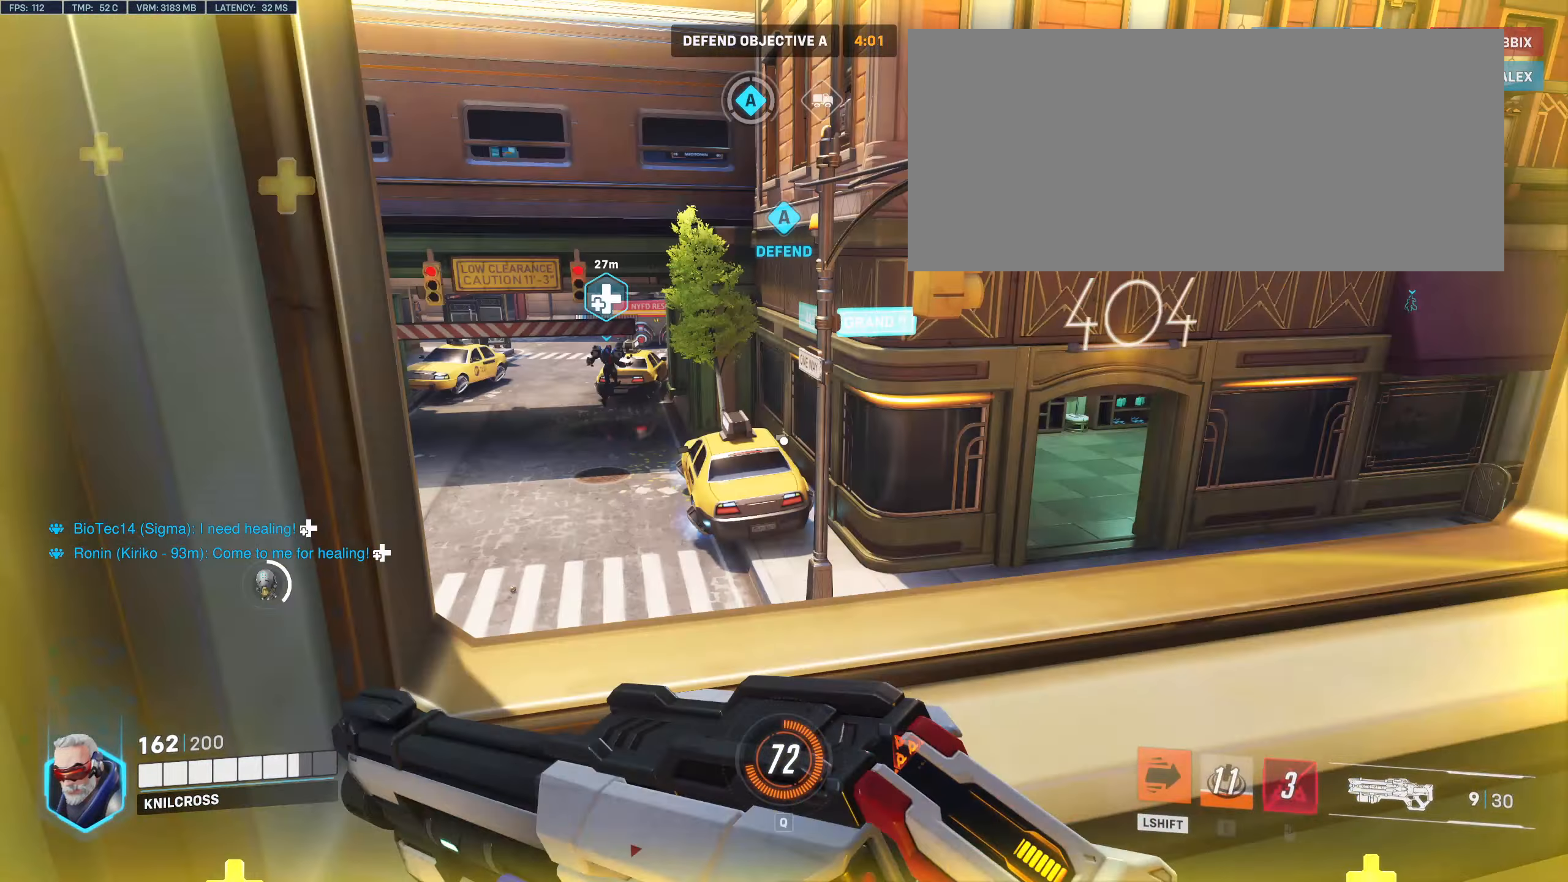
{"keys": ["shift", "w"], "mouse": [], "events": [[200, "d", "up"], [283, "space", "down"], [450, "space", "up"]]}
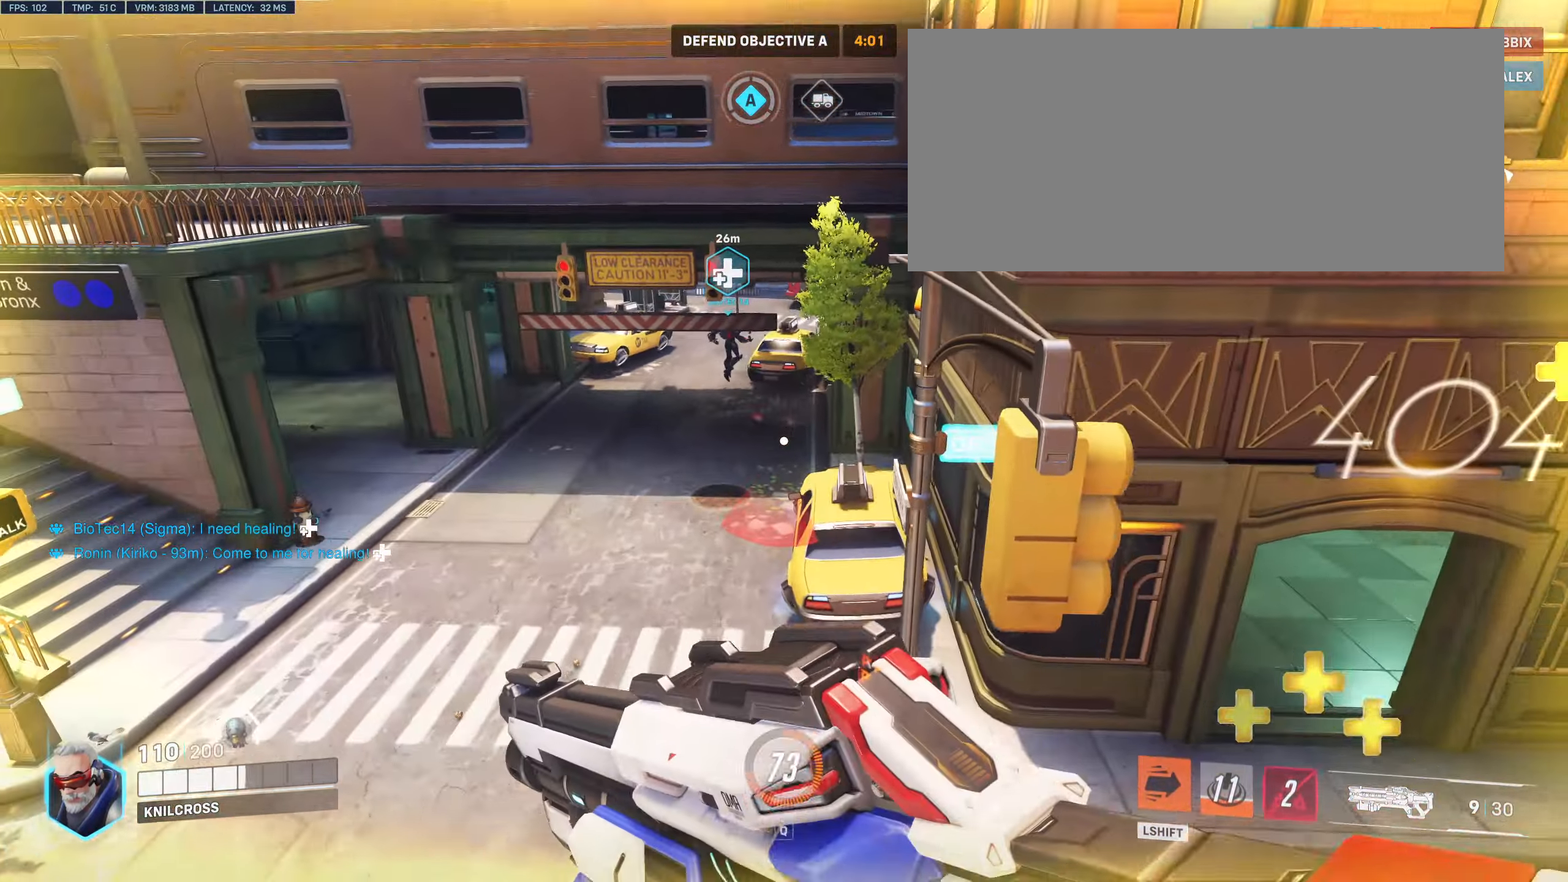
{"keys": ["w"], "mouse": [], "events": [[67, "shift", "up"]]}
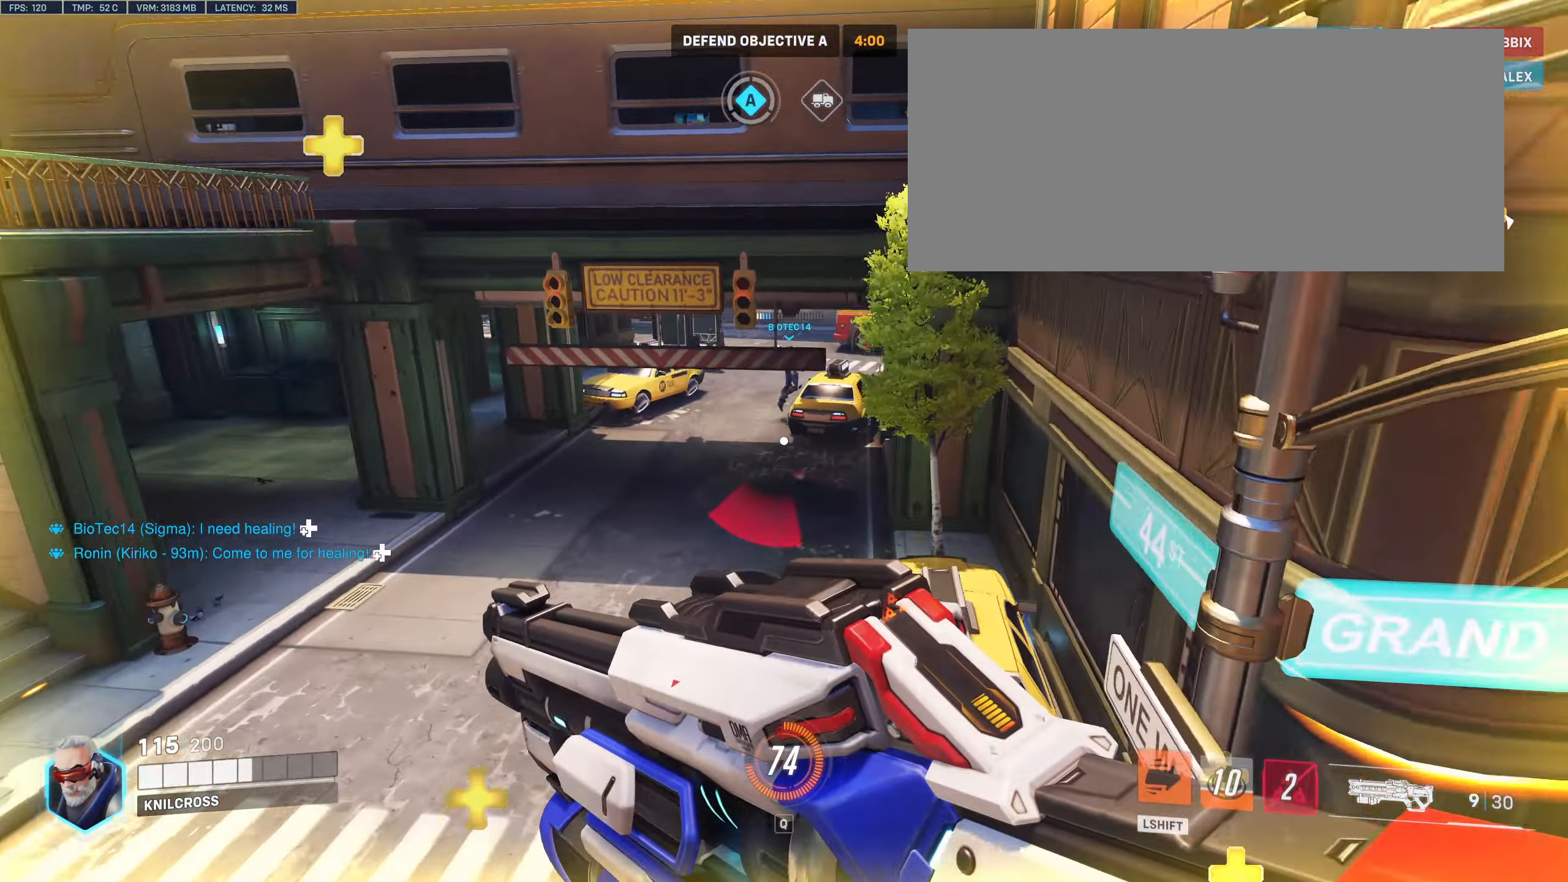
{"keys": ["a"], "mouse": [], "events": [[333, "a", "down"], [467, "w", "up"]]}
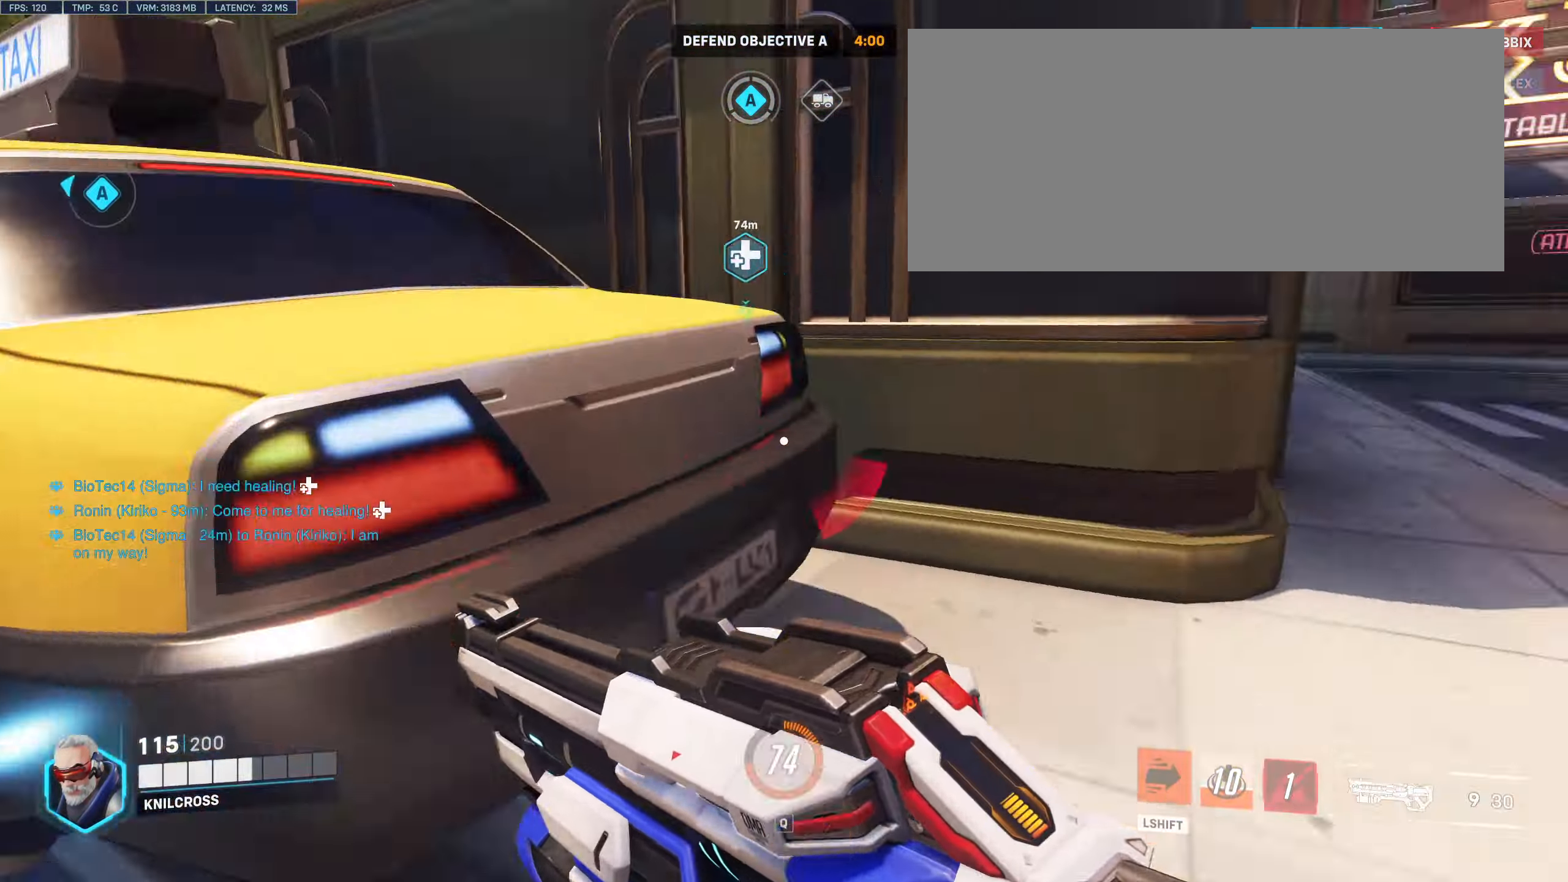
{"keys": ["s"], "mouse": [], "events": [[17, "space", "down"], [133, "s", "down"], [150, "space", "up"], [283, "a", "up"]]}
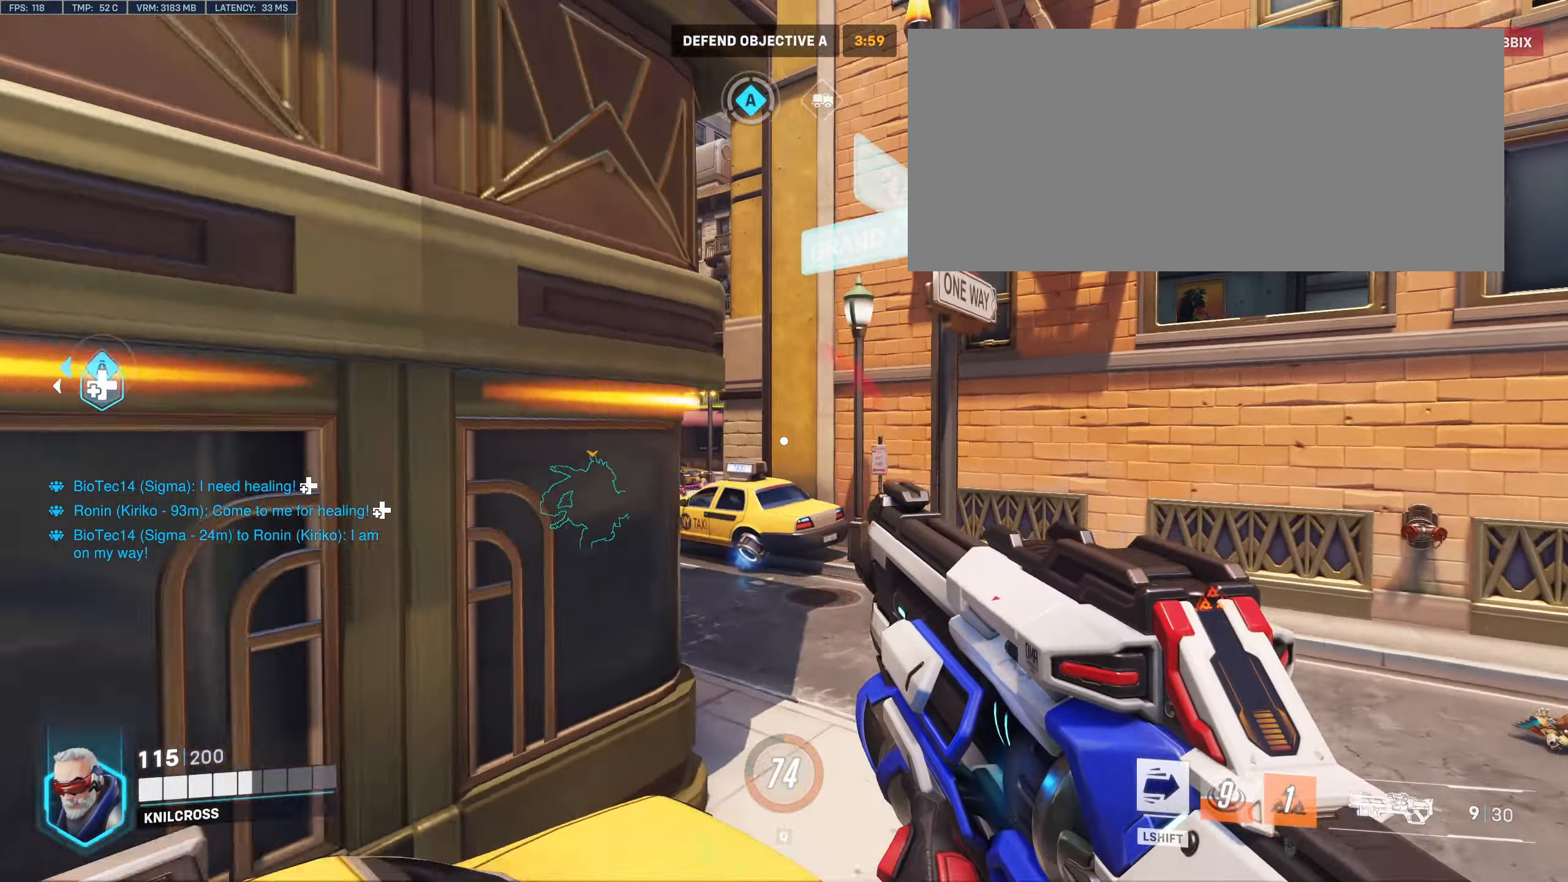
{"keys": ["d"], "mouse": [], "events": [[133, "d", "down"], [183, "s", "up"], [267, "space", "down"], [383, "space", "up"]]}
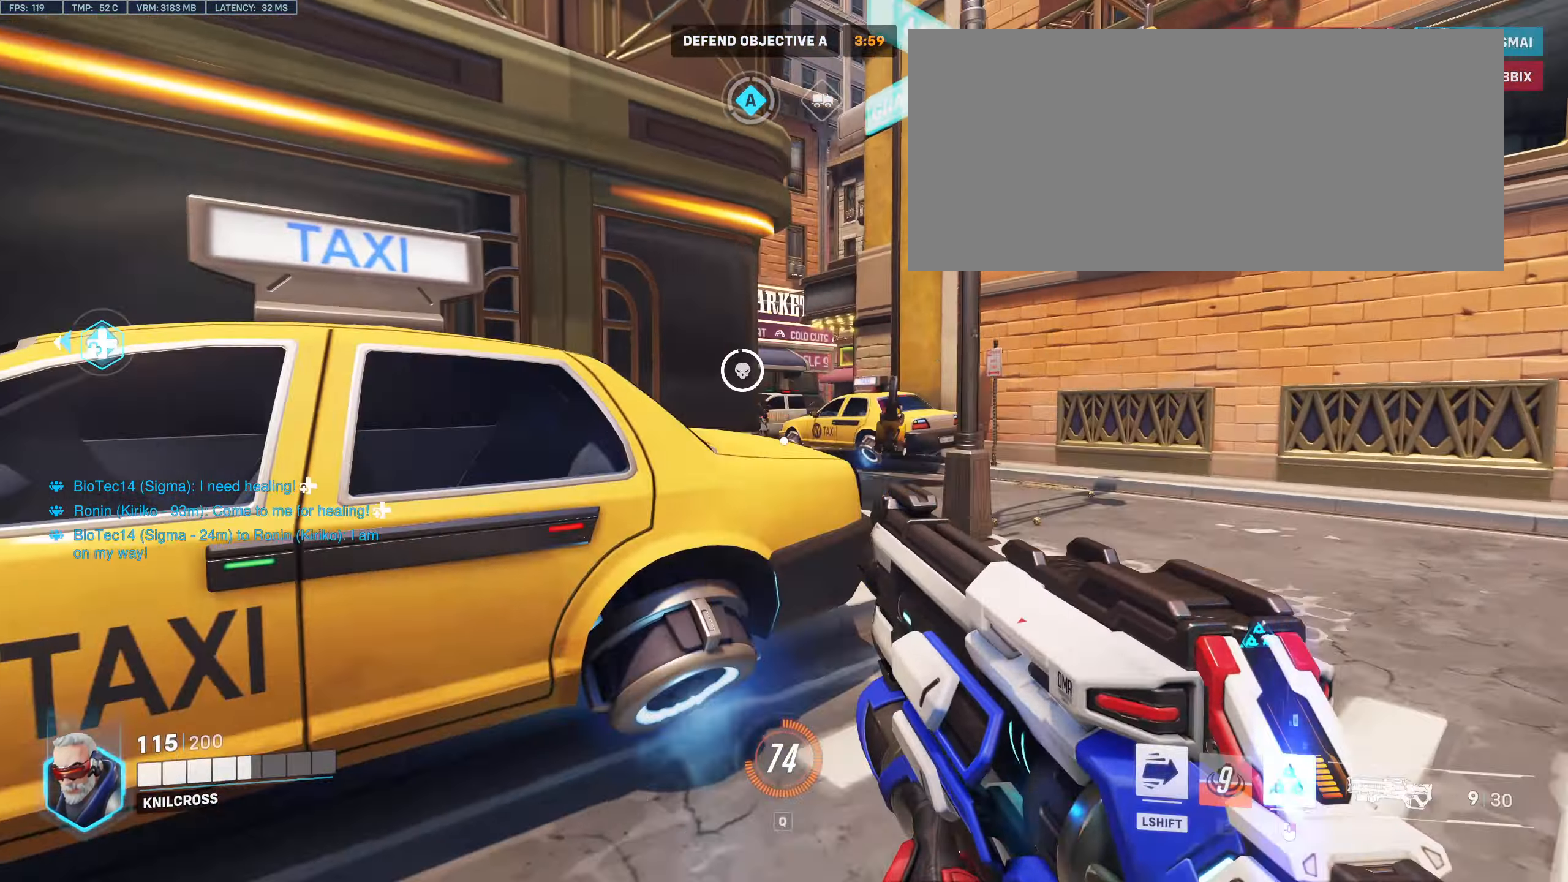
{"keys": [], "mouse": ["left"], "events": [[67, "mouse_left", "down"], [133, "a", "down"], [167, "w", "down"], [200, "ctrl", "down"], [250, "a", "up"], [317, "ctrl", "up"], [483, "d", "up"], [483, "w", "up"]]}
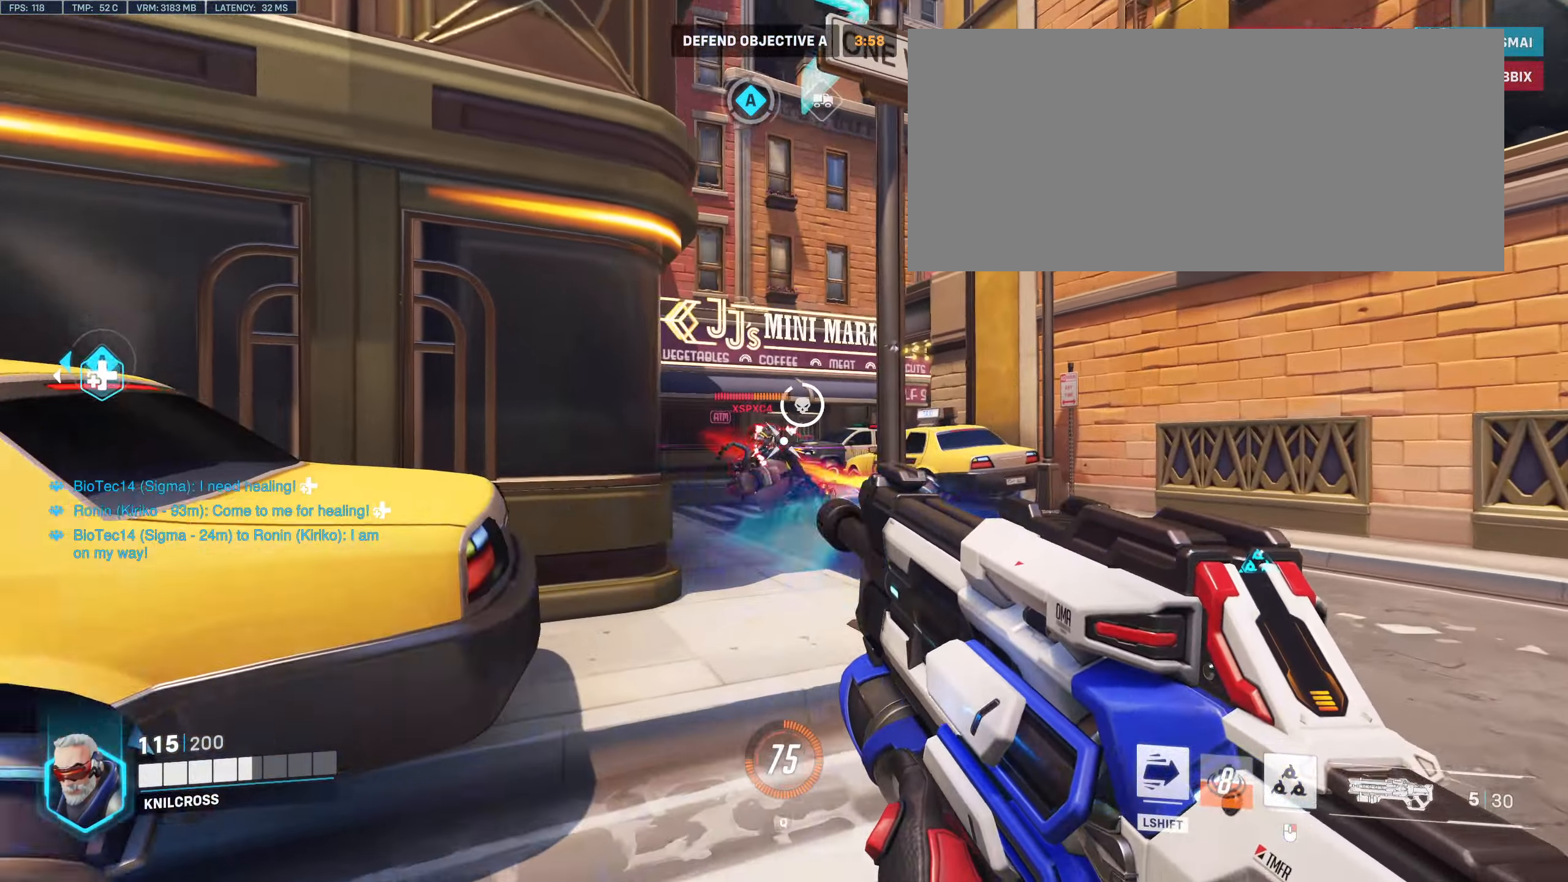
{"keys": ["a", "s"], "mouse": ["left"], "events": [[100, "a", "down"], [217, "s", "down"], [267, "a", "up"], [300, "d", "down"], [333, "s", "up"], [450, "d", "up"], [450, "s", "down"], [467, "a", "down"], [467, "s", "up"], [500, "s", "down"]]}
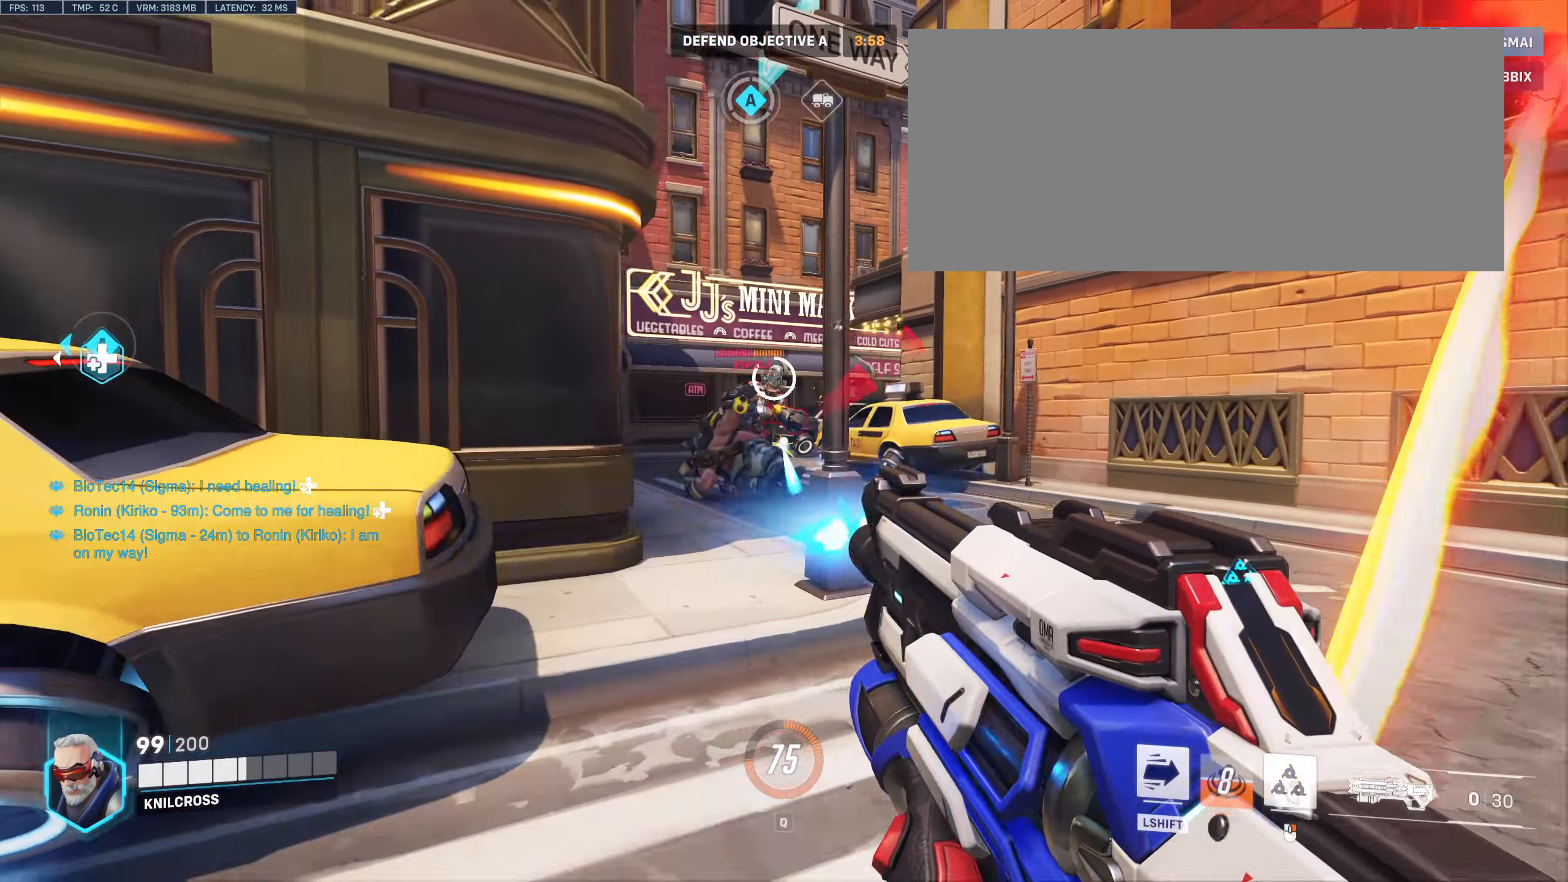
{"keys": ["a"], "mouse": ["left"], "events": [[267, "s", "up"], [367, "space", "down"], [483, "space", "up"]]}
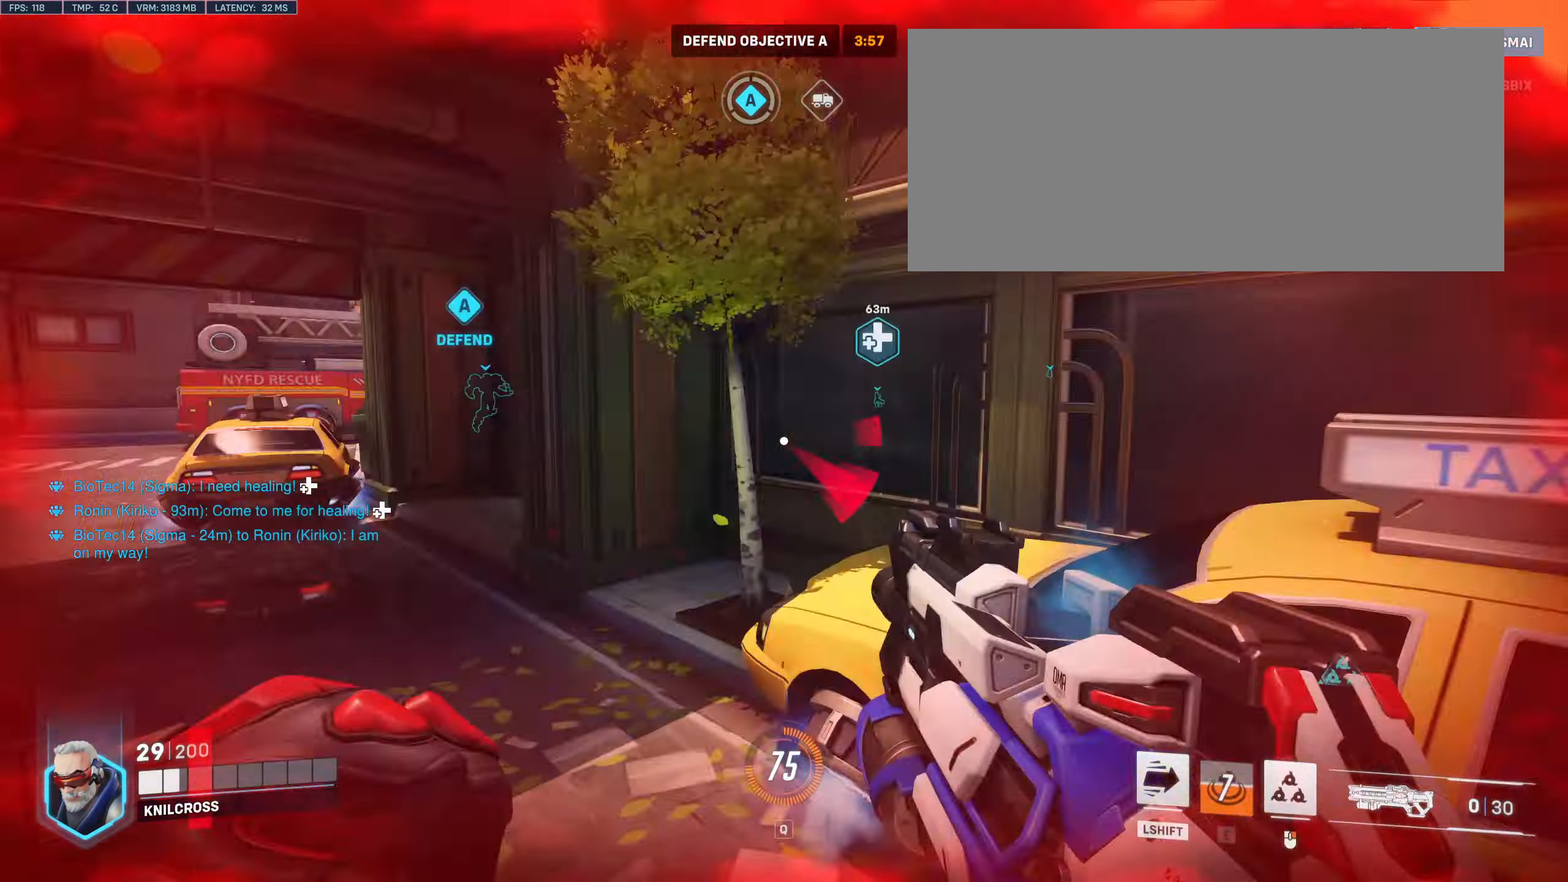
{"keys": ["shift", "w"], "mouse": [], "events": [[83, "w", "down"], [117, "a", "up"], [117, "mouse_left", "up"], [167, "shift", "down"]]}
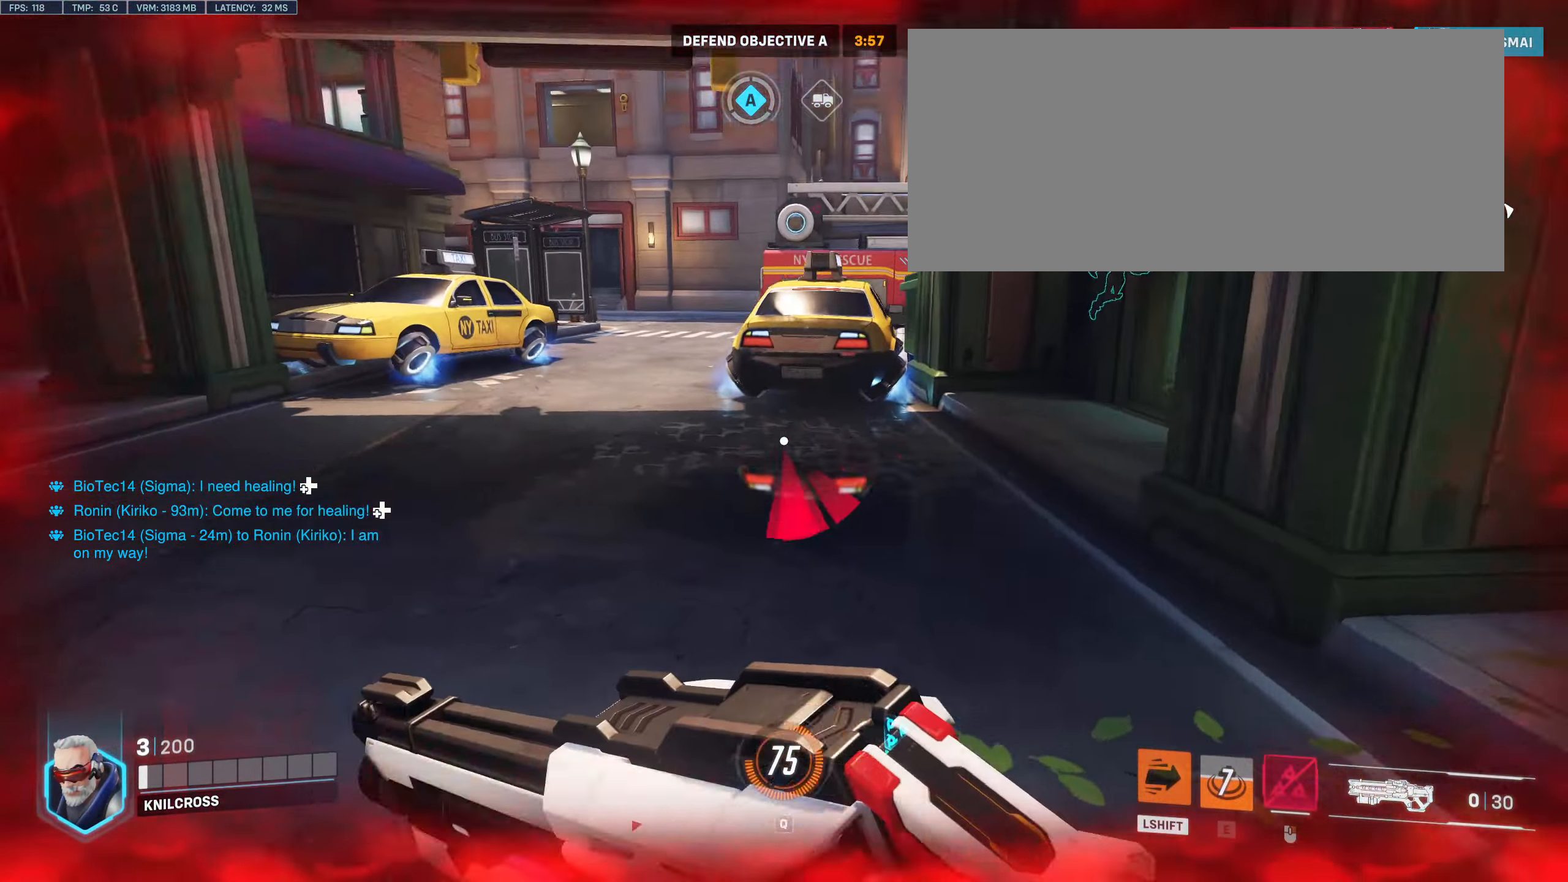
{"keys": ["shift", "w"], "mouse": [], "events": []}
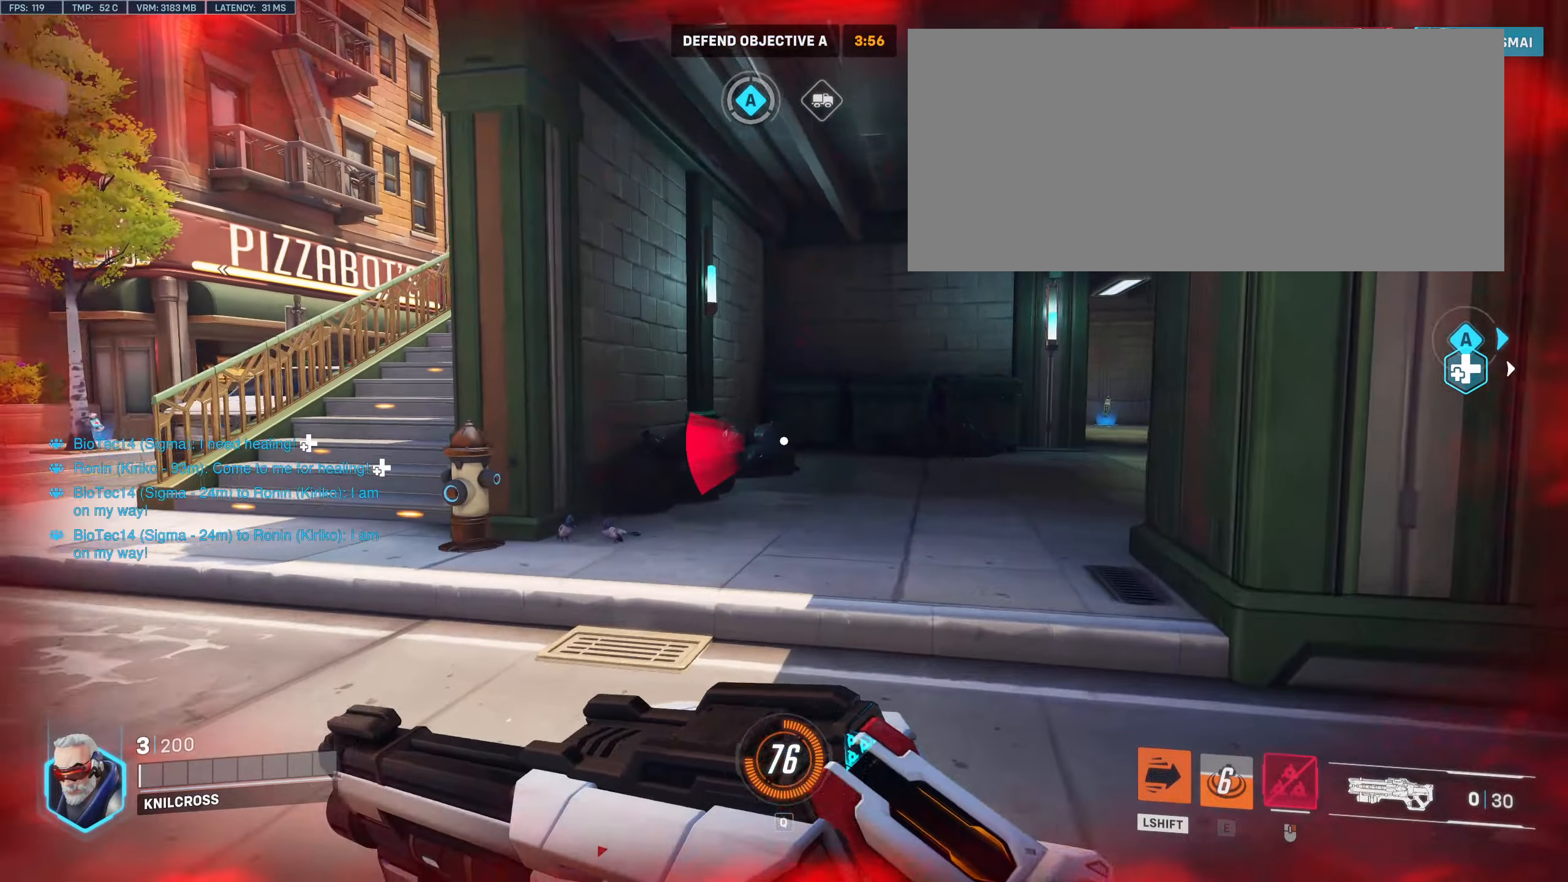
{"keys": ["shift", "w"], "mouse": [], "events": [[100, "space", "down"], [266, "space", "up"]]}
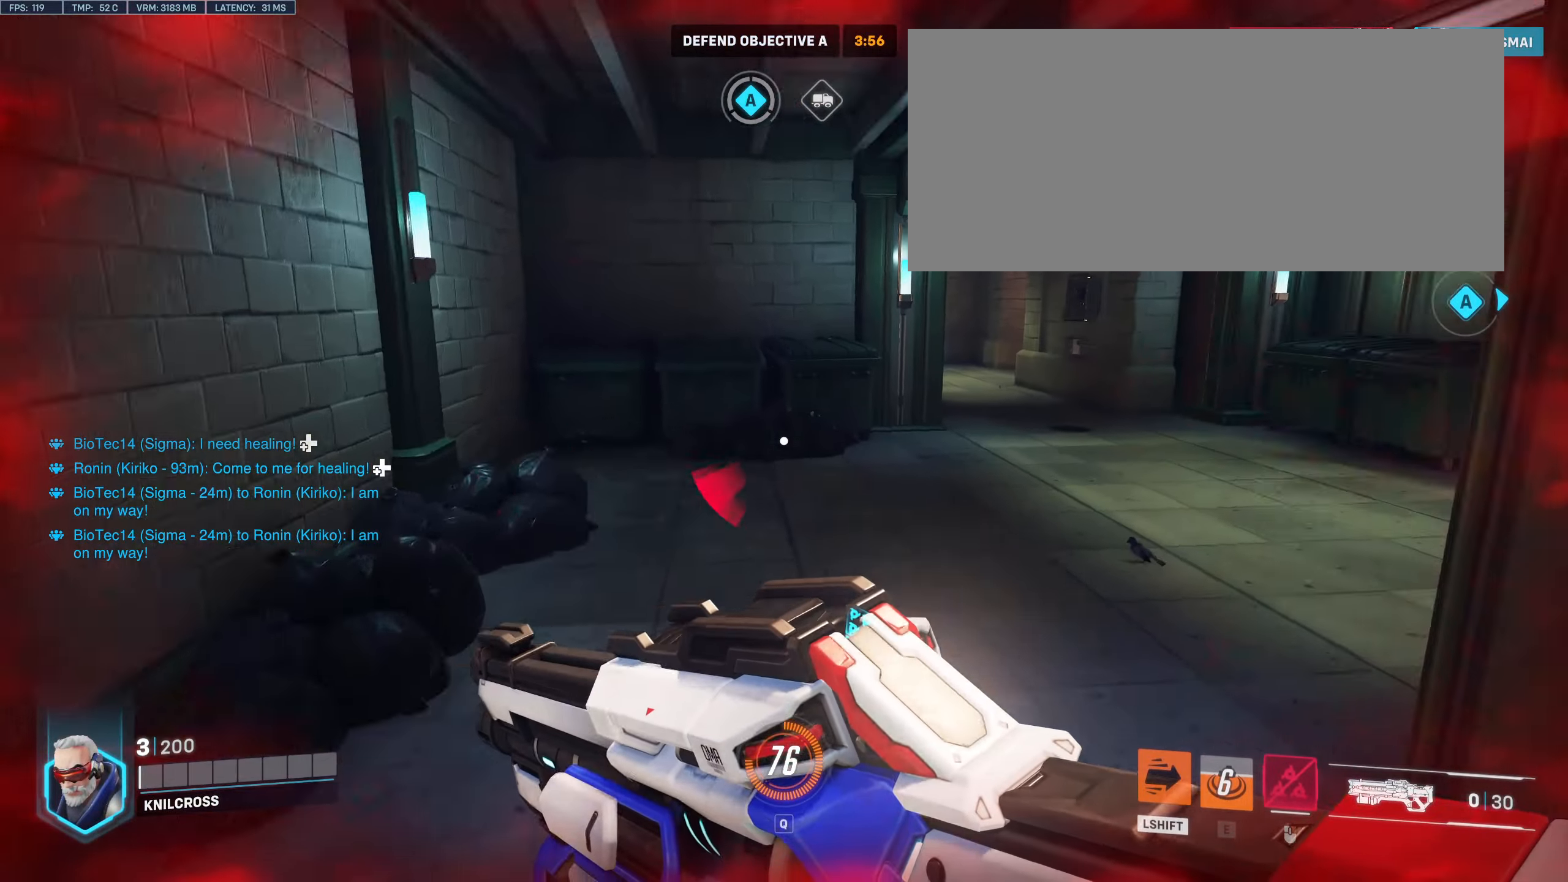
{"keys": ["shift", "space", "w"], "mouse": [], "events": [[400, "space", "down"]]}